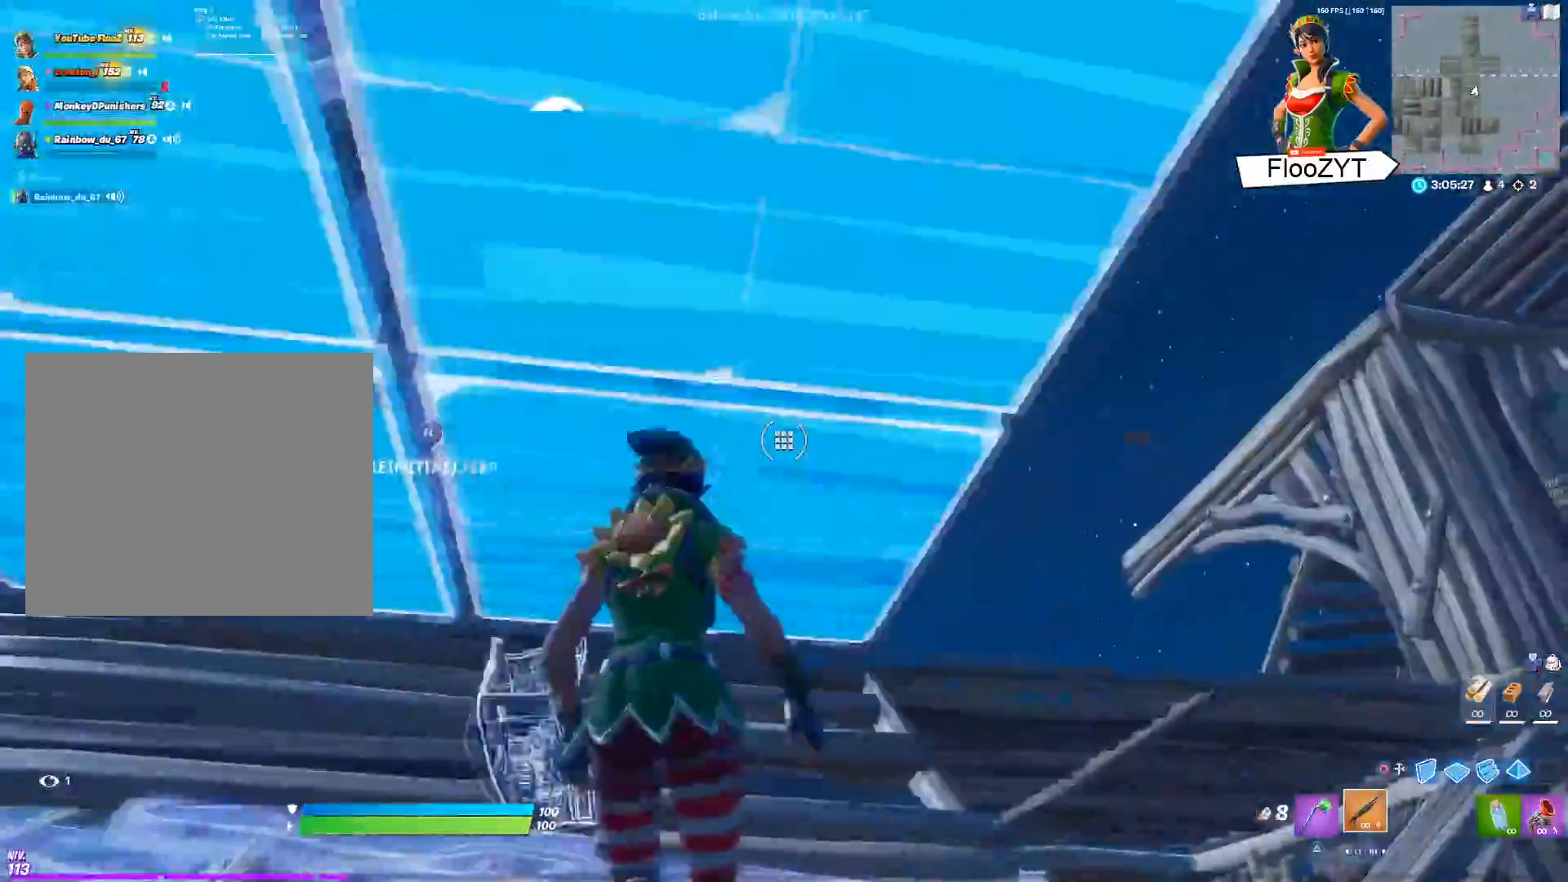
Gameplay with a controller (PlayStation layout); each line is a JSON object with the inputs held at the frame after it. "events" lists button and stick changes between this image and that frame as [ms after this image, input, new state], when the widget could be followed in between.
{"buttons": ["L3"], "left_stick": "up", "right_stick": "center", "events": [[50, "L3", "up"], [83, "R3", "up"], [100, "L3", "down"], [200, "right_stick", "down-right"], [217, "L3", "up"], [267, "L3", "down"], [267, "left_stick", "up-left"], [334, "R2", "down"], [400, "left_stick", "up"], [451, "R2", "up"], [467, "right_stick", "center"]]}
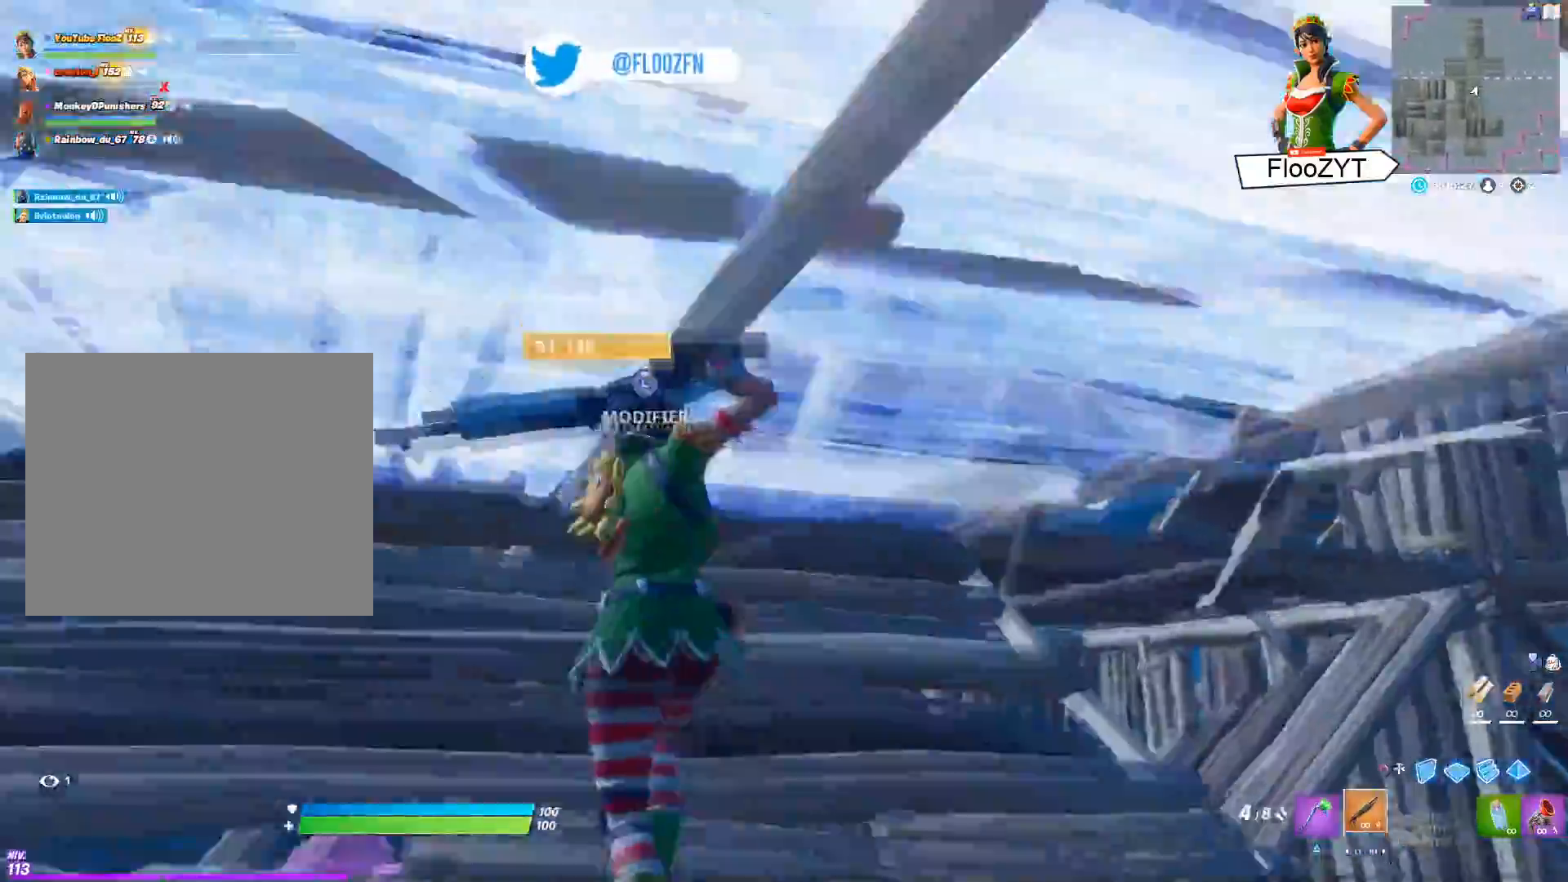
{"buttons": [], "left_stick": "up", "right_stick": "right", "events": [[33, "right_stick", "right"], [50, "L3", "up"], [116, "L3", "down"], [116, "right_stick", "center"], [166, "R2", "down"], [200, "right_stick", "right"], [233, "L3", "up"], [283, "L3", "down"], [300, "right_stick", "center"], [333, "R2", "up"], [433, "L3", "up"], [467, "right_stick", "right"]]}
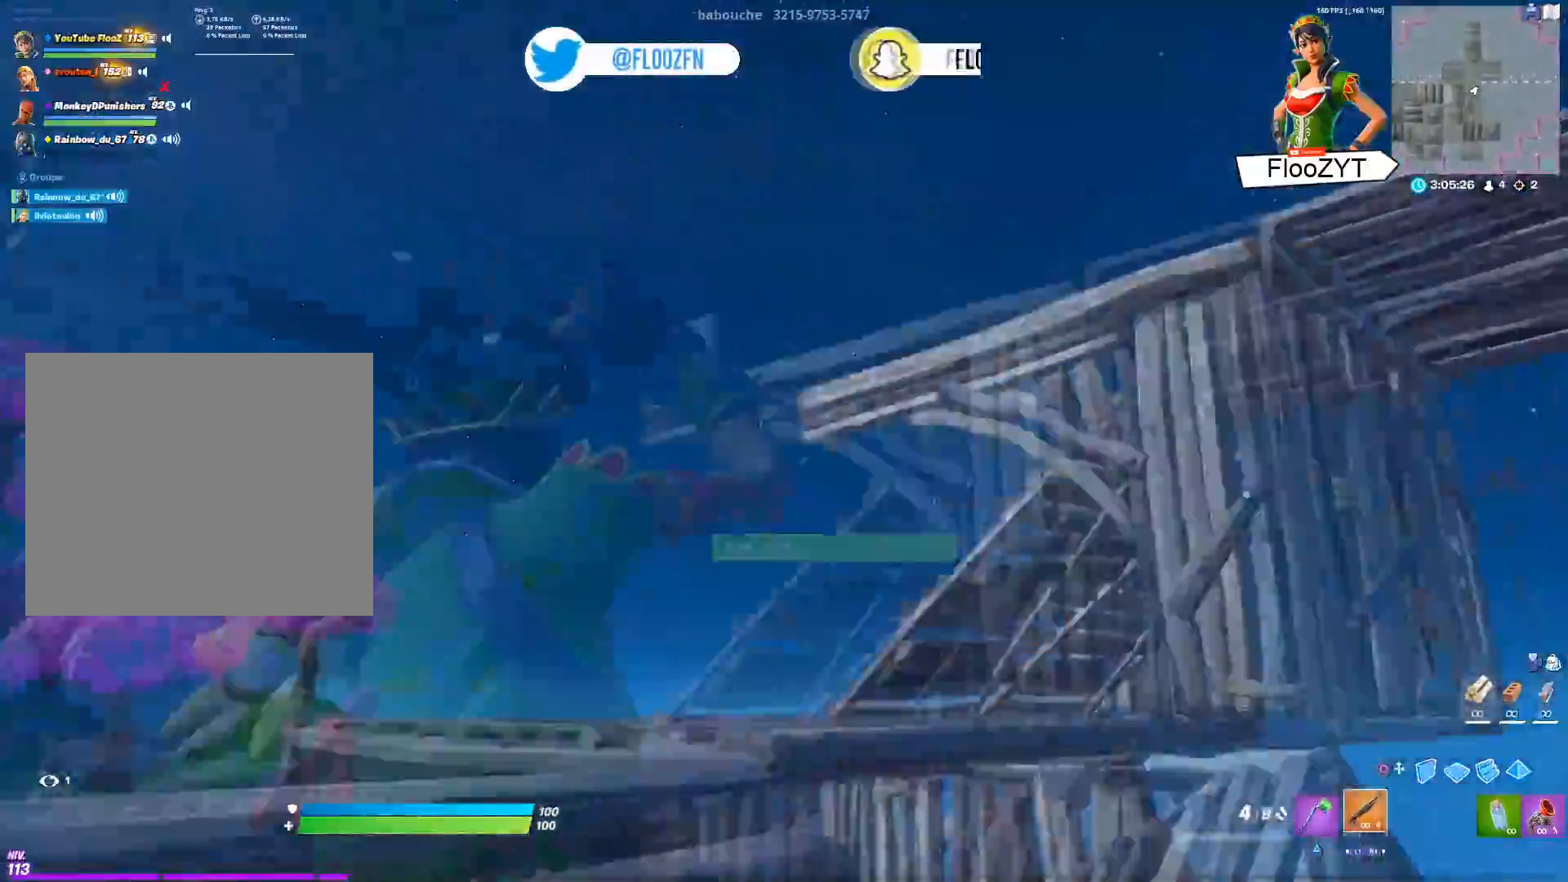
{"buttons": ["R2"], "left_stick": "up-left", "right_stick": "down-left", "events": [[100, "CROSS", "down"], [250, "CROSS", "up"], [334, "right_stick", "center"], [384, "CIRCLE", "down"], [384, "left_stick", "up-left"], [467, "CIRCLE", "up"], [484, "R2", "down"], [484, "right_stick", "down-left"]]}
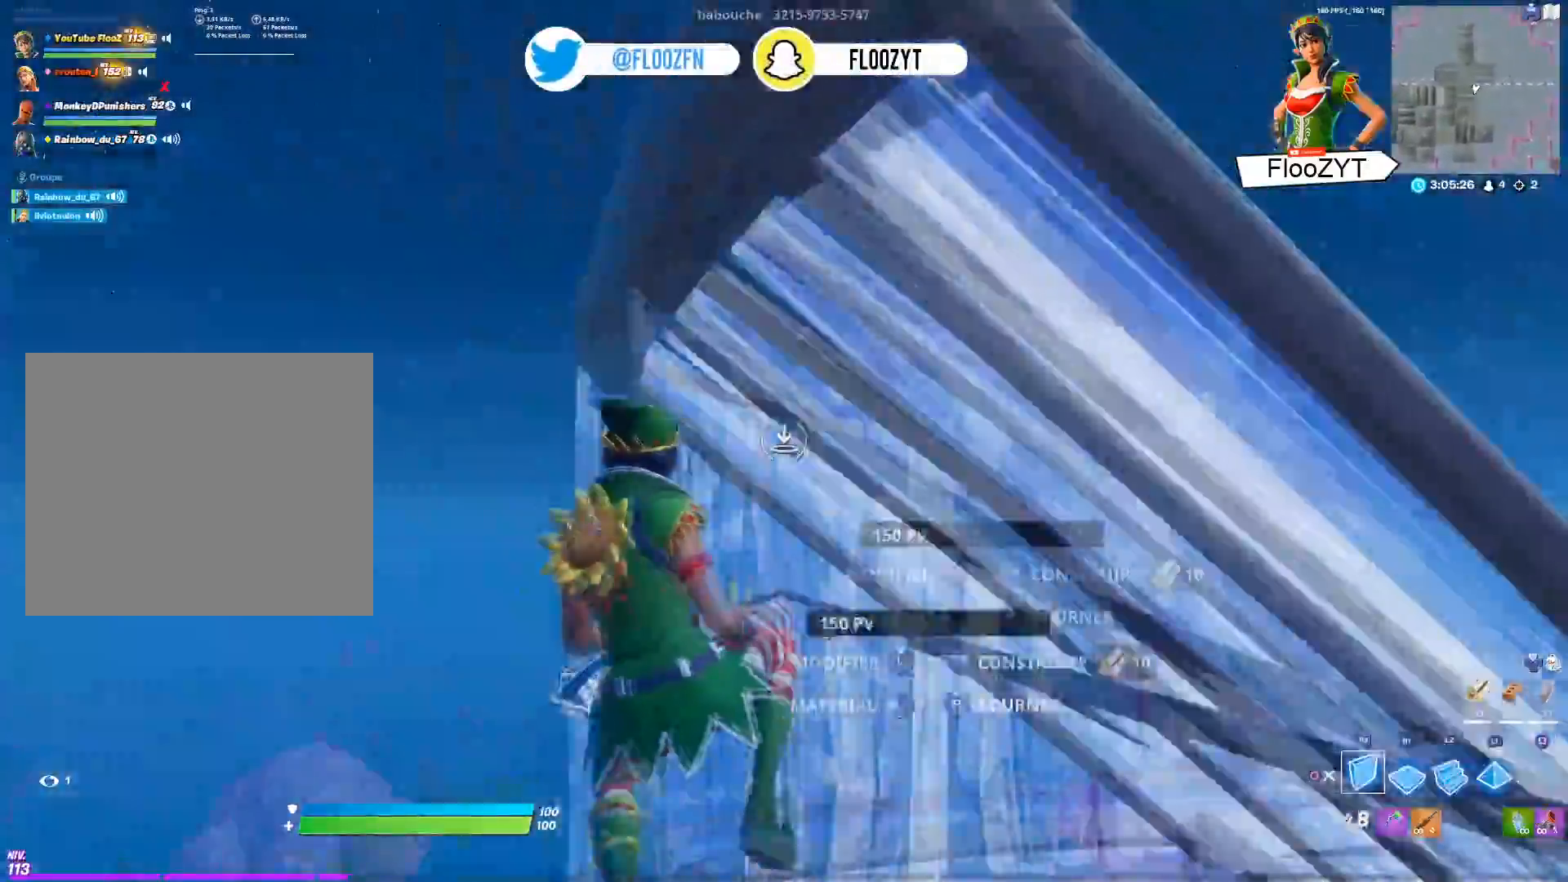
{"buttons": [], "left_stick": "up-left", "right_stick": "down-right", "events": [[133, "right_stick", "center"], [150, "L2", "down"], [183, "R2", "up"], [200, "CIRCLE", "down"], [300, "L2", "up"], [317, "CIRCLE", "up"], [400, "right_stick", "down-right"]]}
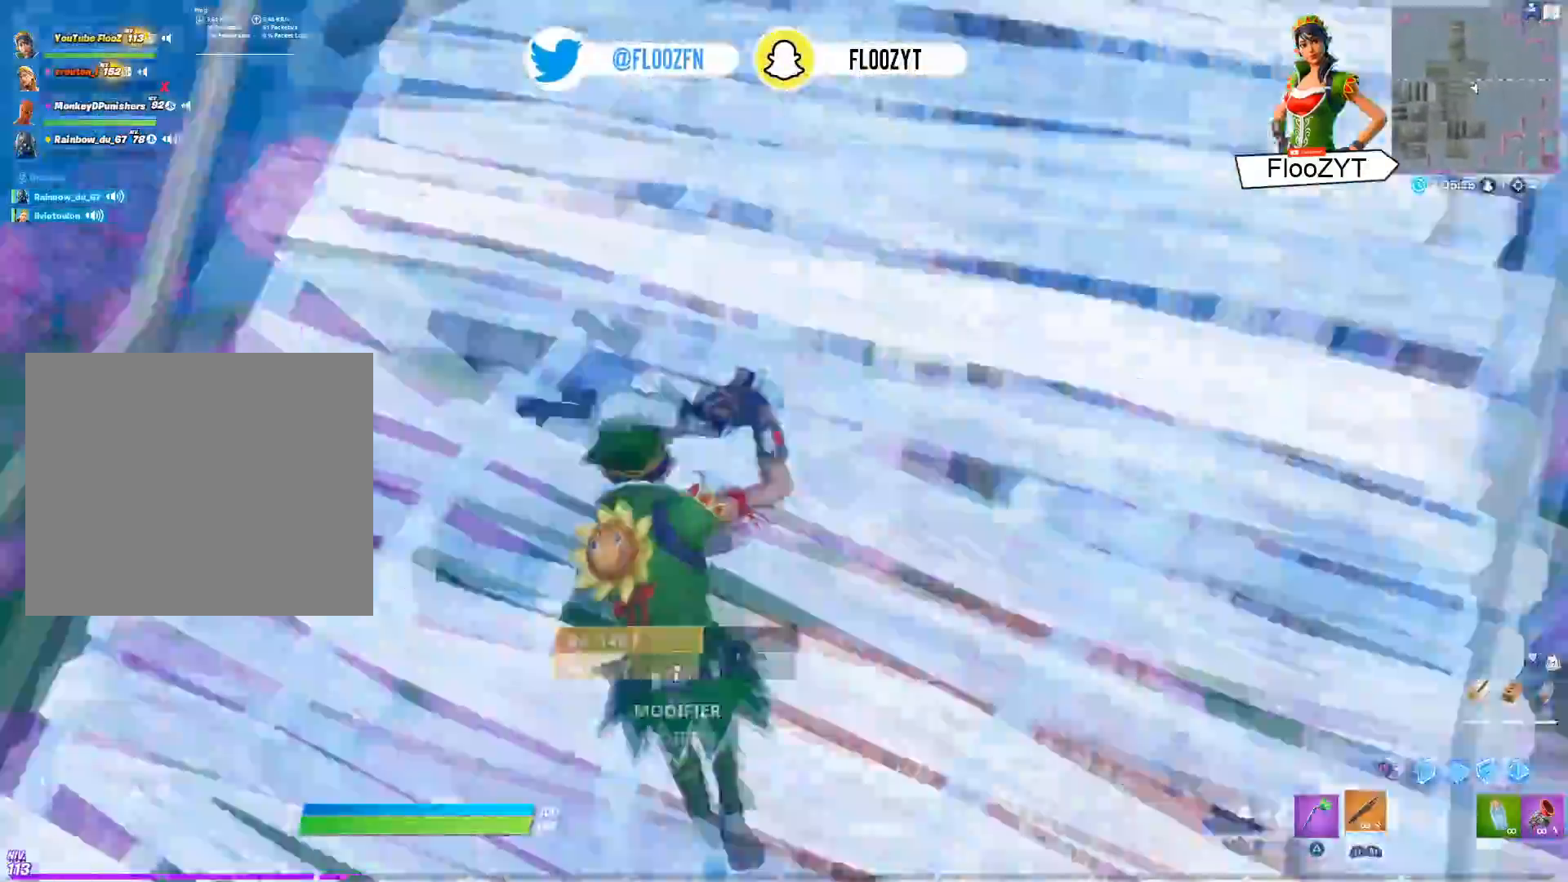
{"buttons": ["R1"], "left_stick": "up", "right_stick": "center", "events": [[217, "right_stick", "center"], [384, "CIRCLE", "down"], [434, "left_stick", "up"], [484, "CIRCLE", "up"], [501, "R1", "down"]]}
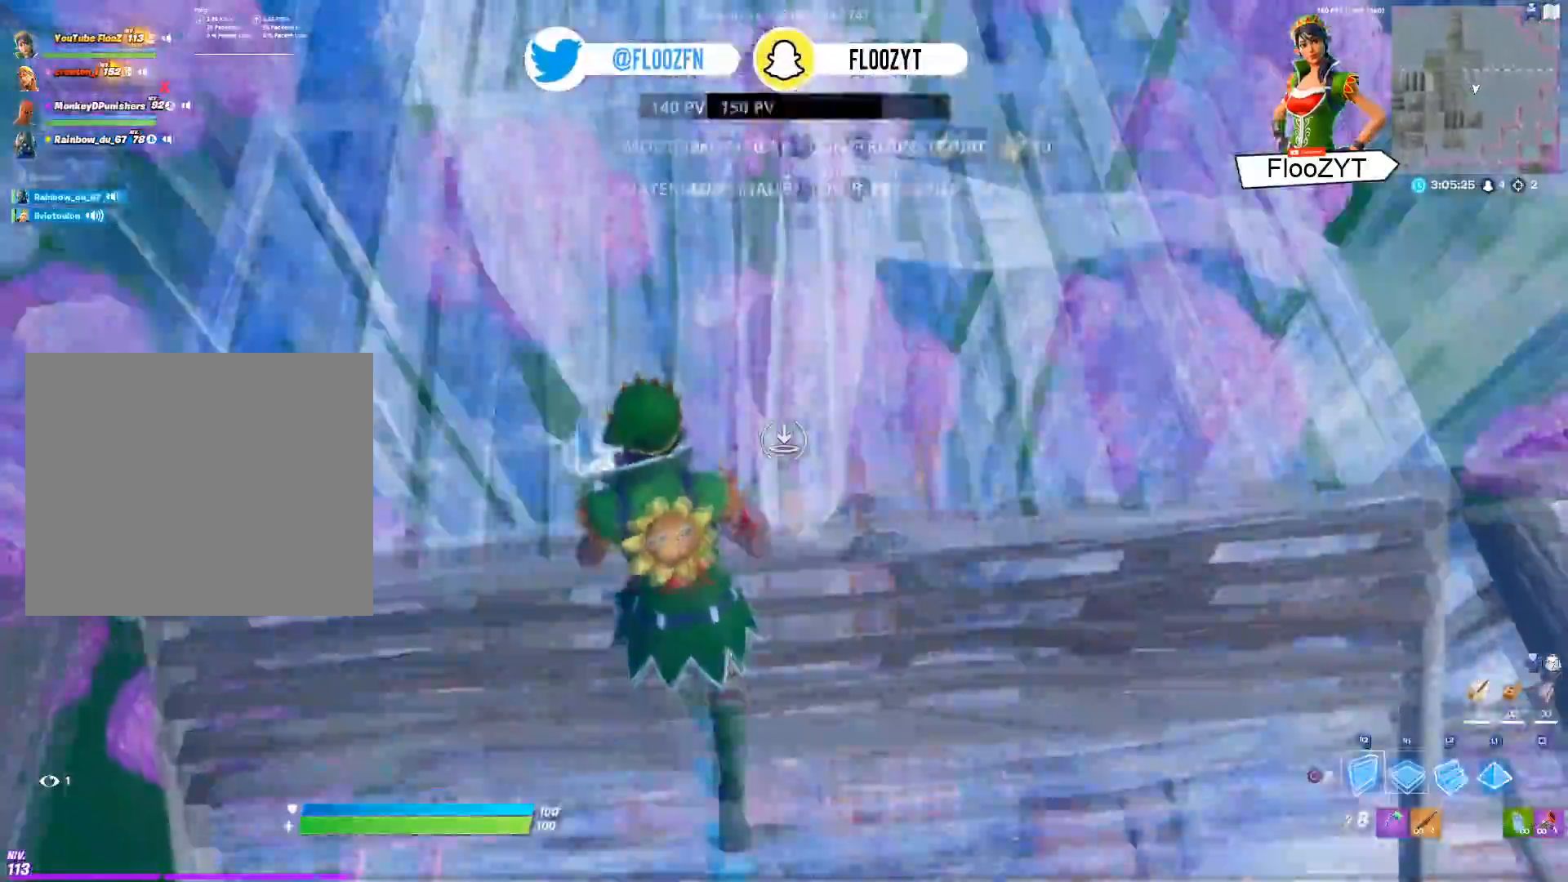
{"buttons": [], "left_stick": "up", "right_stick": "center", "events": [[116, "right_stick", "up-right"], [283, "right_stick", "center"], [317, "R1", "up"], [350, "CIRCLE", "down"], [433, "CIRCLE", "up"]]}
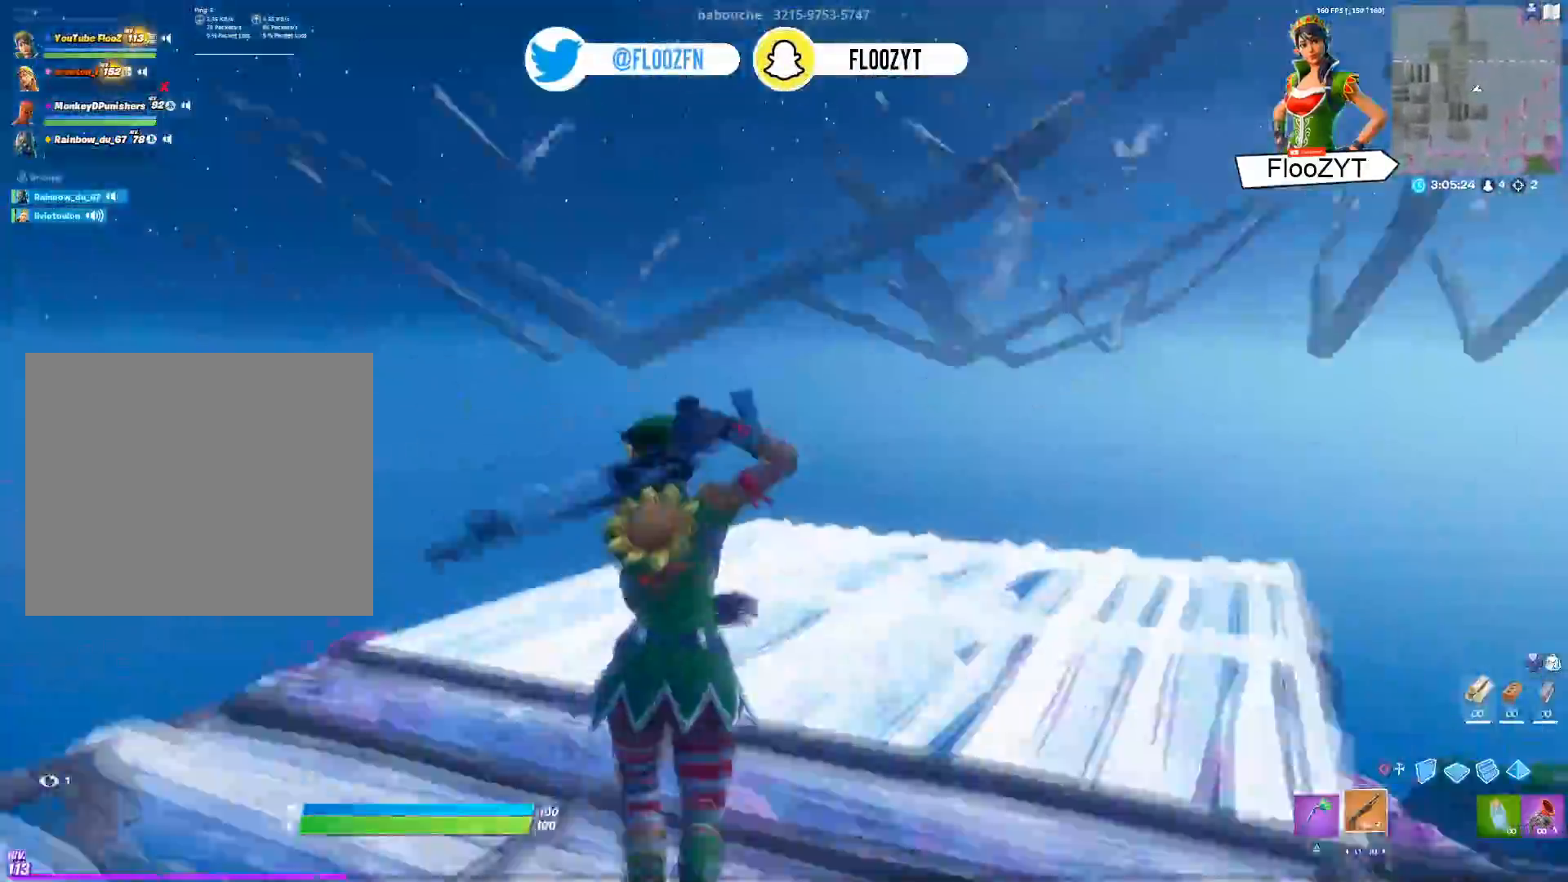
{"buttons": [], "left_stick": "up-left", "right_stick": "right", "events": [[17, "right_stick", "down-right"], [200, "right_stick", "right"], [317, "right_stick", "down-right"], [384, "left_stick", "up-left"], [501, "right_stick", "right"]]}
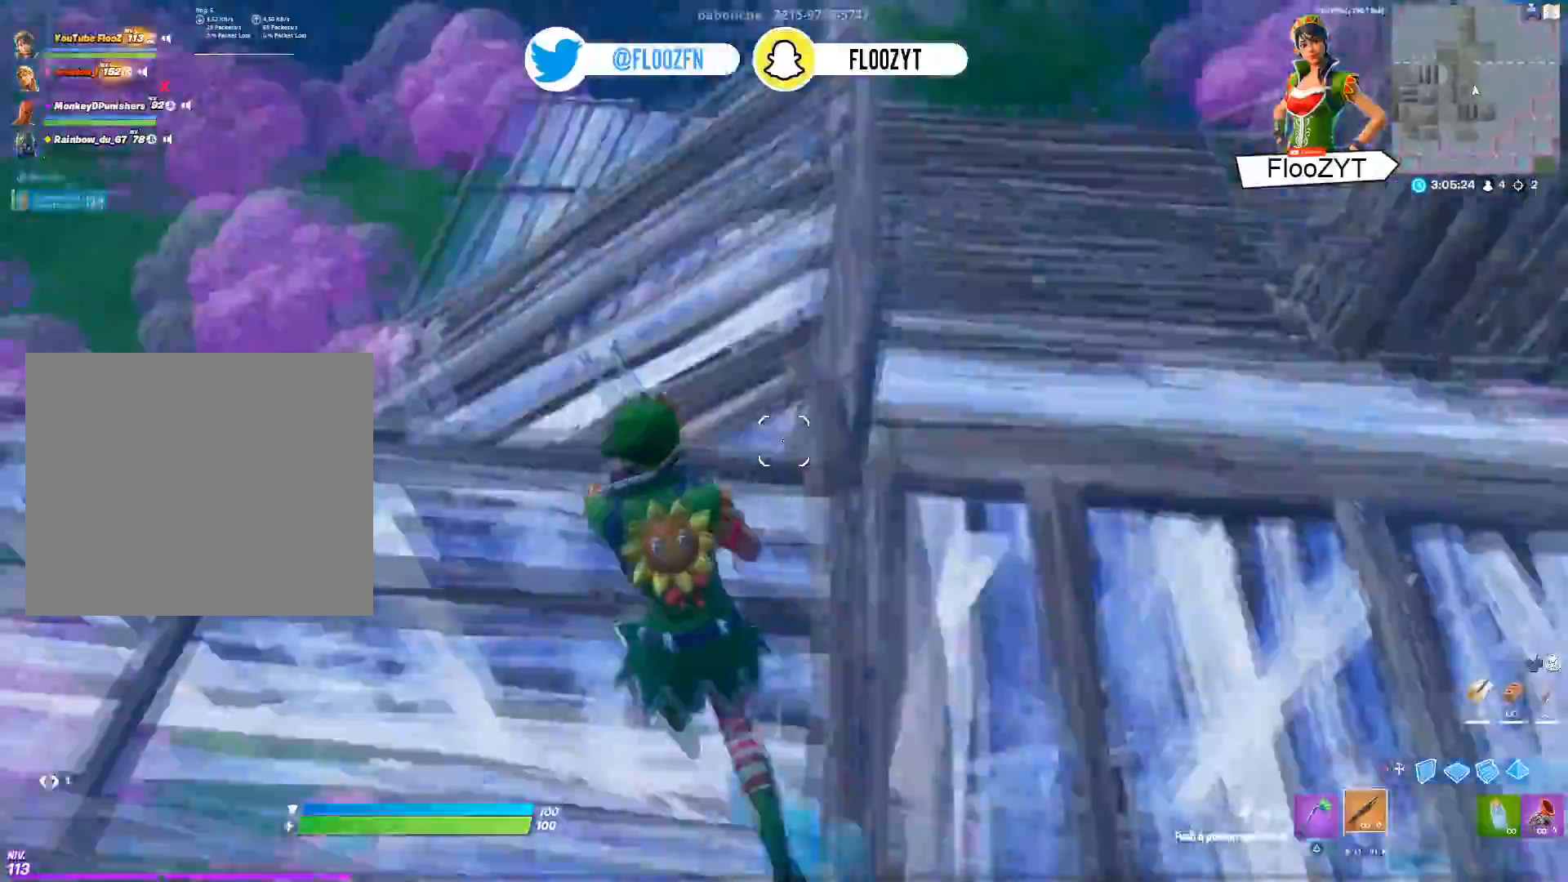
{"buttons": [], "left_stick": "up-left", "right_stick": "center", "events": [[233, "right_stick", "center"], [350, "CIRCLE", "down"], [467, "CIRCLE", "up"]]}
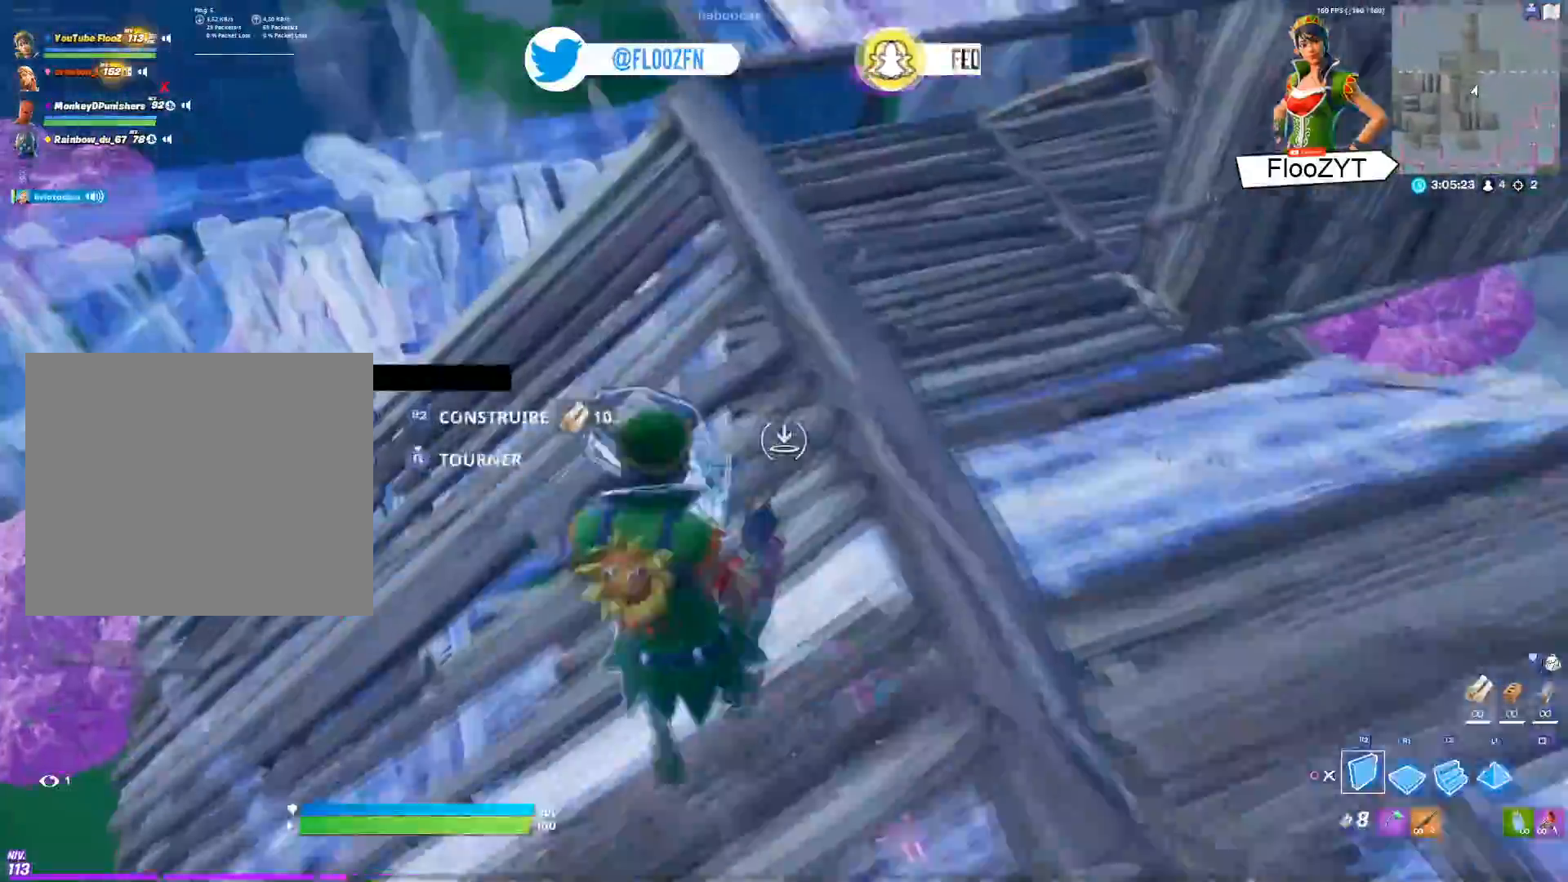
{"buttons": ["R1"], "left_stick": "left", "right_stick": "center", "events": [[33, "CROSS", "down"], [134, "CROSS", "up"], [200, "right_stick", "down"], [267, "R1", "down"], [300, "right_stick", "right"], [384, "right_stick", "center"], [434, "left_stick", "left"]]}
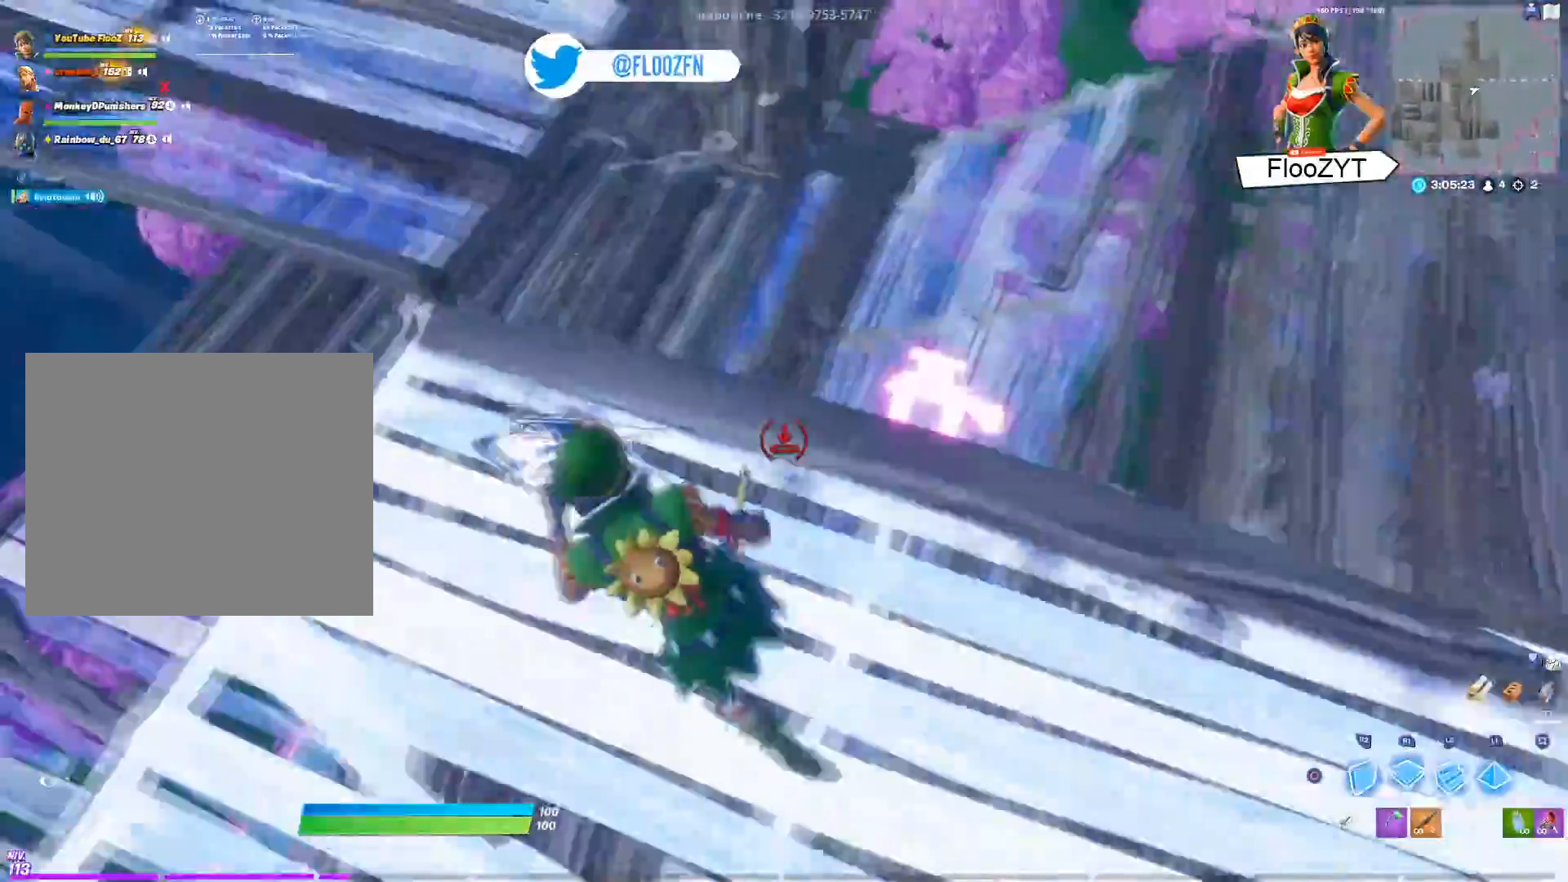
{"buttons": ["R1"], "left_stick": "up-left", "right_stick": "left", "events": [[50, "R1", "up"], [150, "left_stick", "up-left"], [183, "CROSS", "down"], [200, "R1", "down"], [333, "CROSS", "up"], [350, "R1", "up"], [433, "right_stick", "left"], [467, "R1", "down"]]}
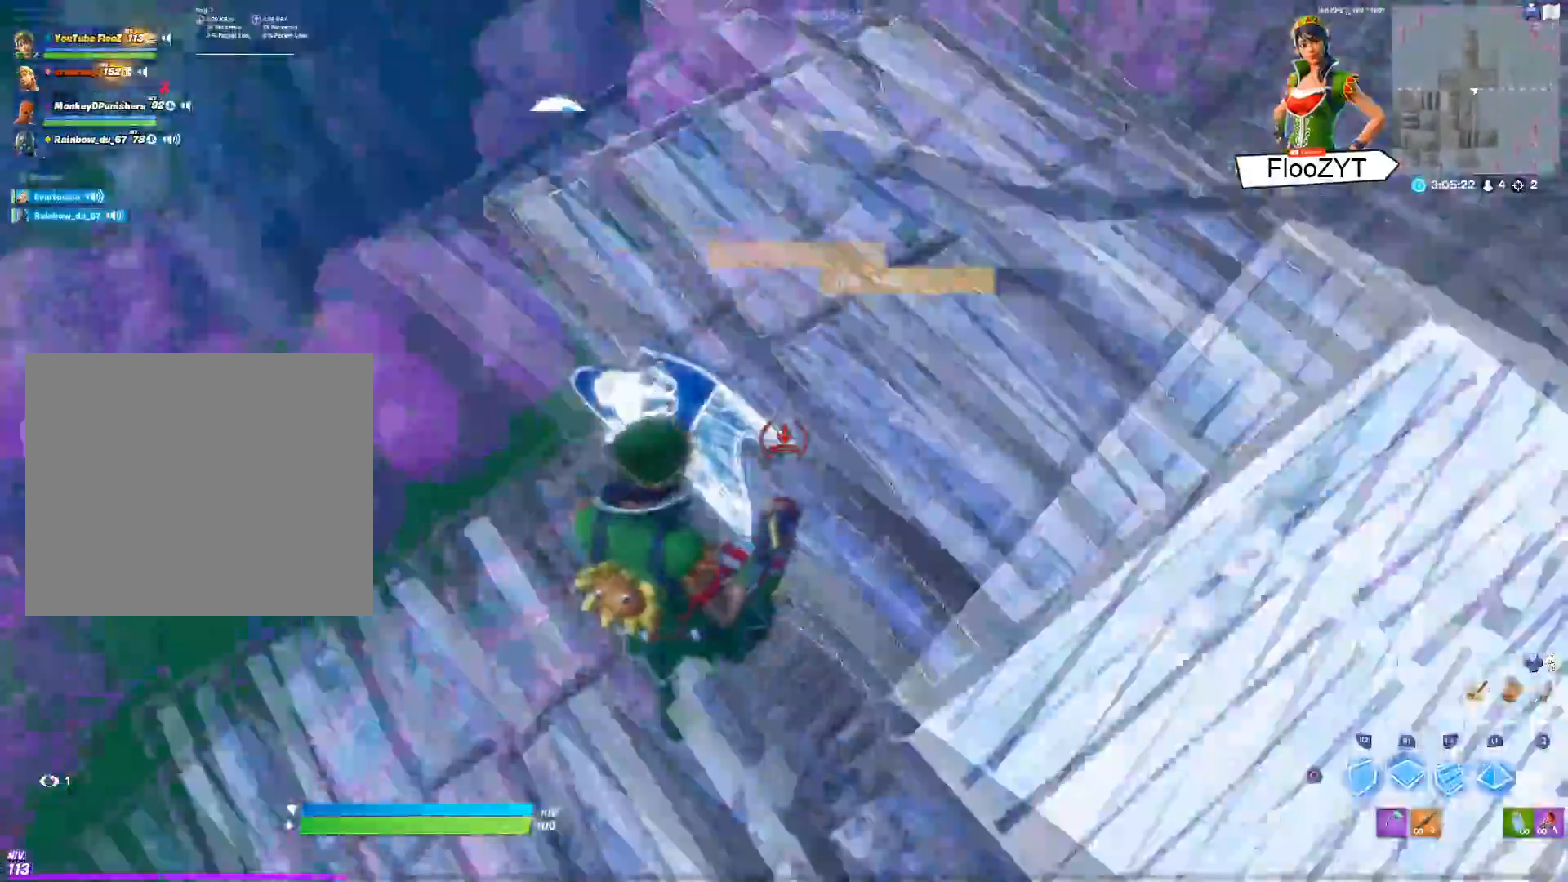
{"buttons": [], "left_stick": "right", "right_stick": "center", "events": [[217, "right_stick", "center"], [234, "R1", "up"], [317, "CIRCLE", "down"], [434, "CIRCLE", "up"], [450, "left_stick", "center"], [501, "left_stick", "right"]]}
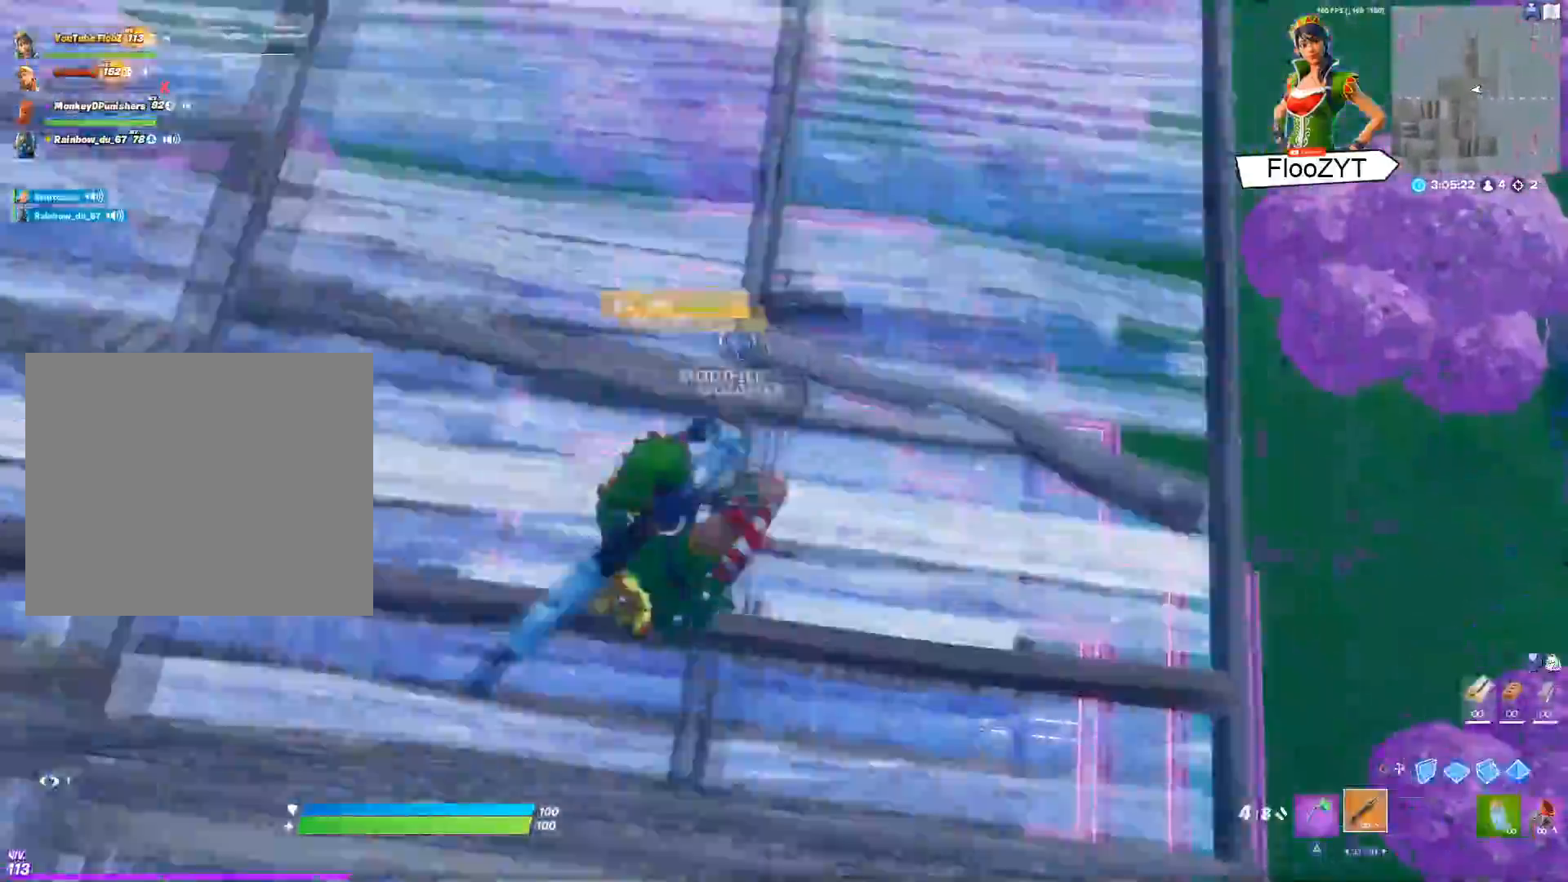
{"buttons": ["CIRCLE"], "left_stick": "up-right", "right_stick": "center", "events": [[33, "L3", "down"], [33, "right_stick", "left"], [116, "R2", "down"], [150, "R1", "down"], [150, "right_stick", "center"], [166, "L3", "up"], [166, "left_stick", "down-right"], [216, "L3", "down"], [216, "R1", "up"], [250, "R2", "up"], [250, "right_stick", "up-left"], [367, "L3", "up"], [433, "right_stick", "center"], [467, "left_stick", "up-right"], [500, "CIRCLE", "down"]]}
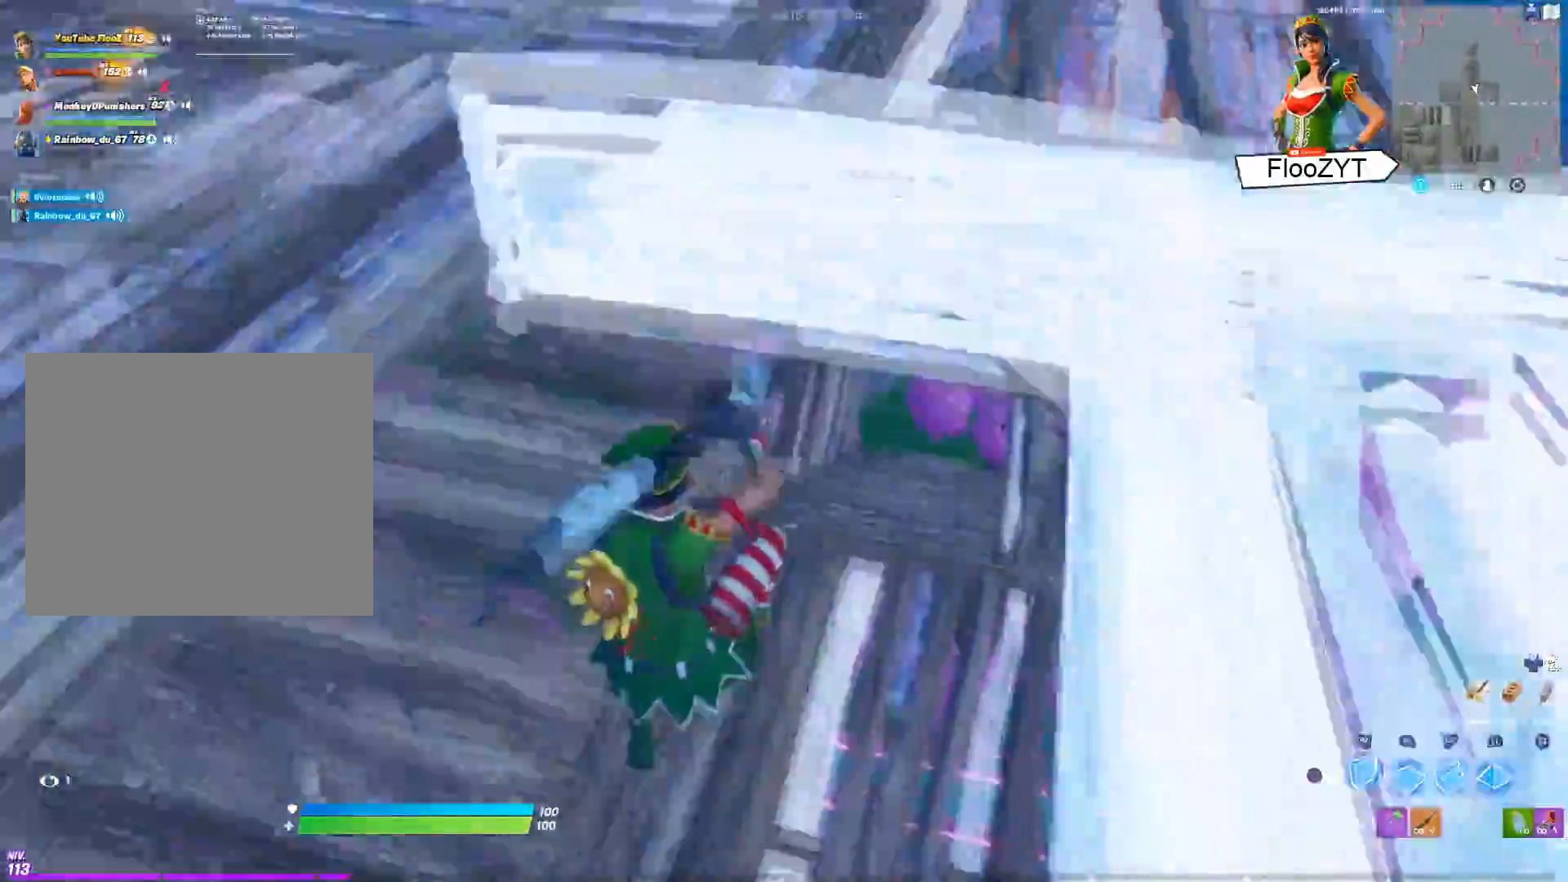
{"buttons": ["CIRCLE"], "left_stick": "right", "right_stick": "center", "events": [[100, "CIRCLE", "up"], [100, "R2", "down"], [184, "right_stick", "up-left"], [367, "right_stick", "center"], [434, "CIRCLE", "down"], [434, "R2", "up"], [434, "left_stick", "right"]]}
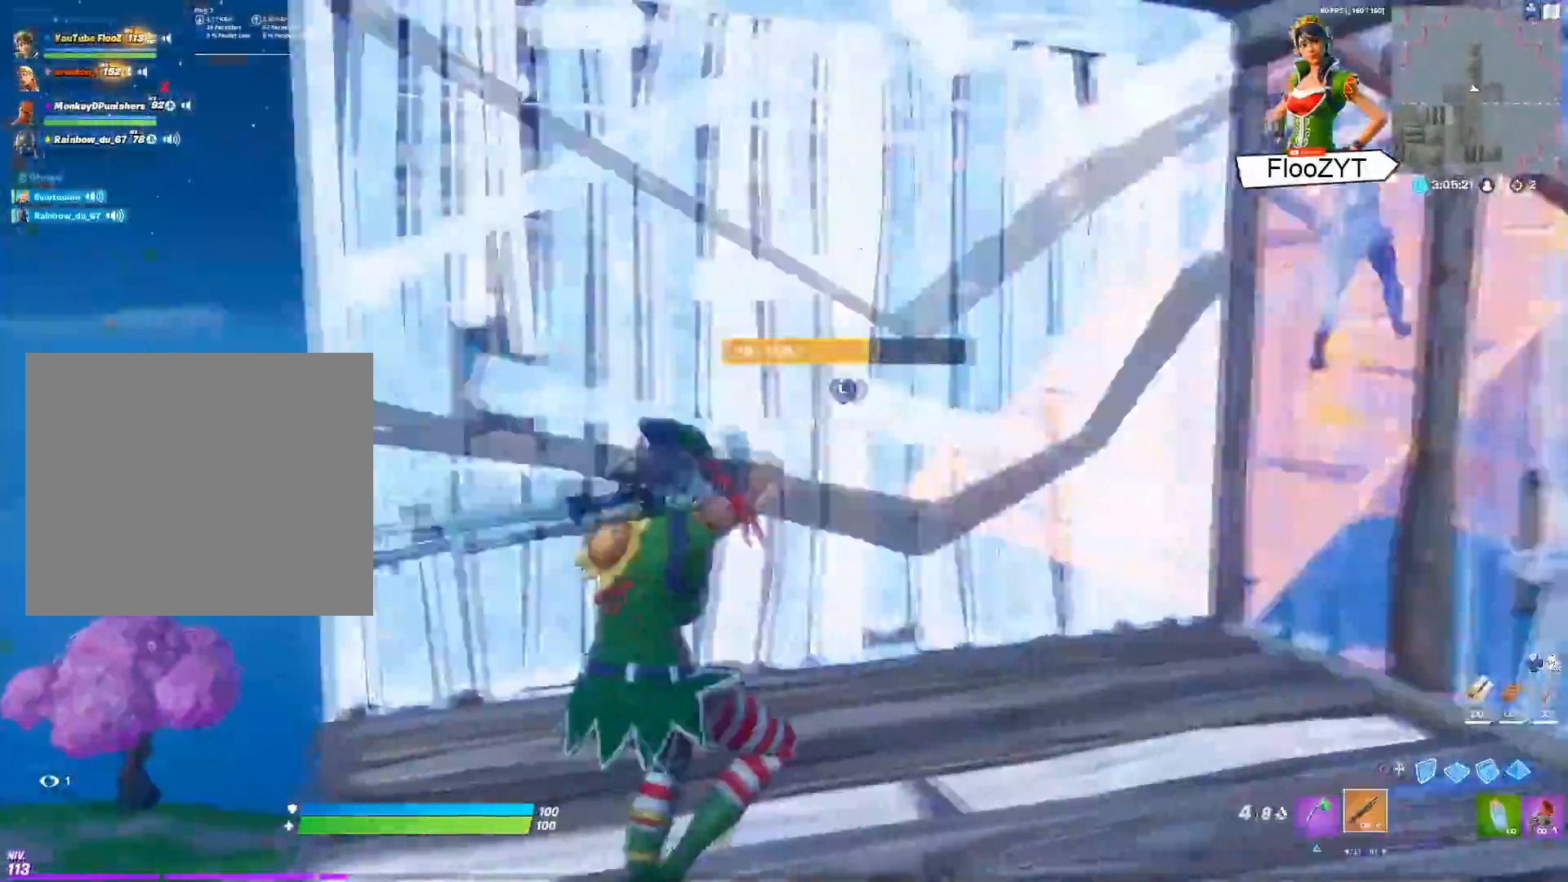
{"buttons": ["L3"], "left_stick": "left", "right_stick": "center", "events": [[50, "CIRCLE", "up"], [166, "left_stick", "center"], [166, "right_stick", "up-right"], [200, "L3", "down"], [216, "left_stick", "up-left"], [250, "right_stick", "center"], [300, "R2", "down"], [317, "left_stick", "left"], [350, "L3", "up"], [350, "right_stick", "right"], [400, "L3", "down"], [400, "R2", "up"], [433, "right_stick", "center"]]}
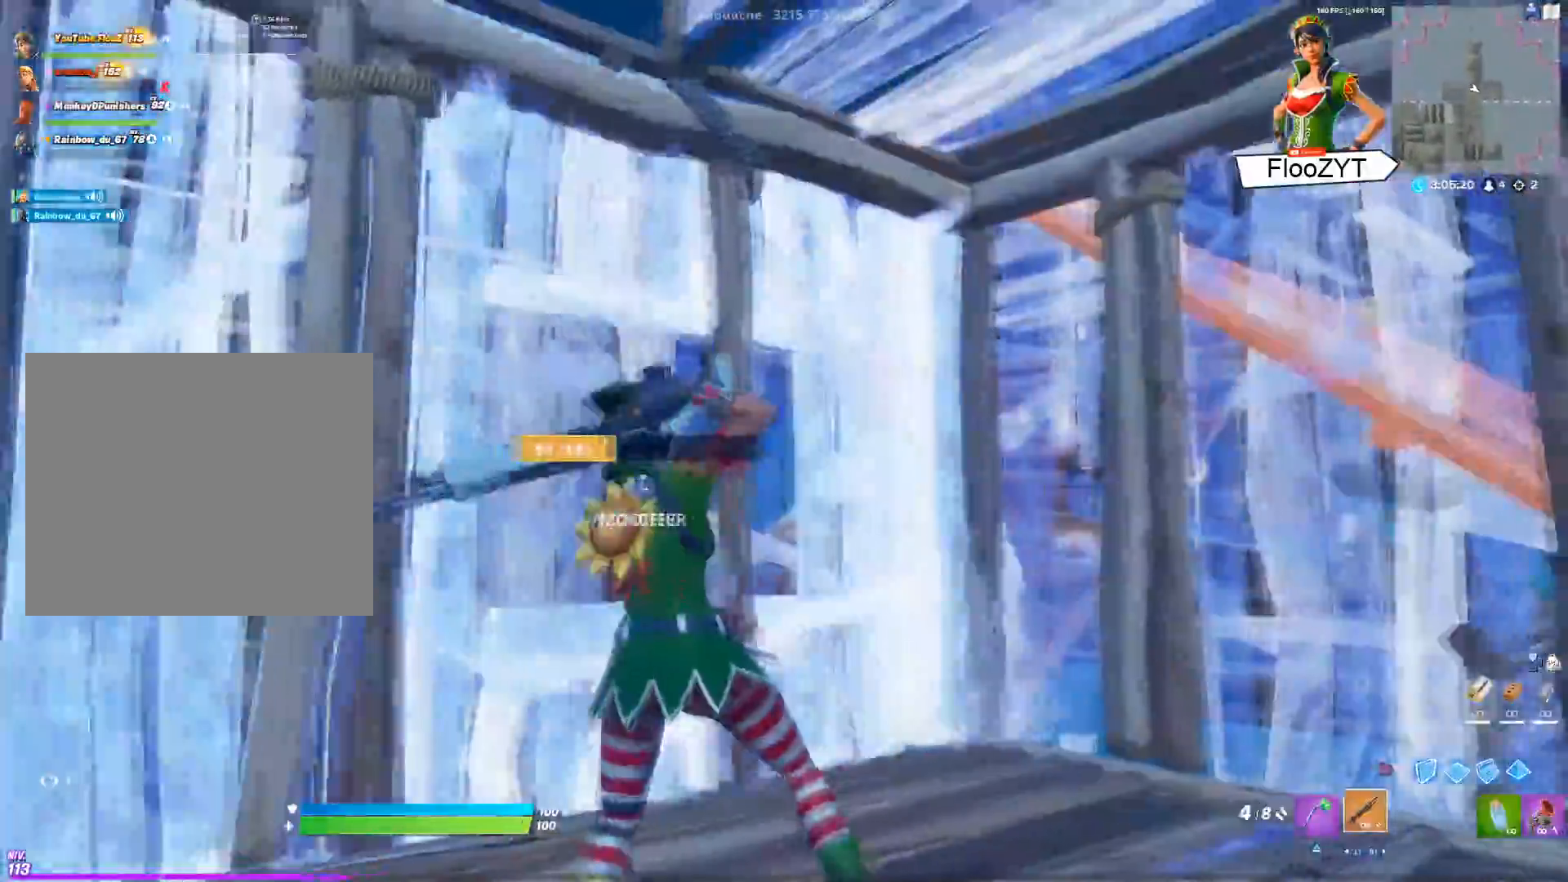
{"buttons": [], "left_stick": "left", "right_stick": "right", "events": [[33, "L3", "up"], [100, "right_stick", "right"], [350, "right_stick", "center"], [367, "R3", "down"], [434, "R3", "up"], [434, "right_stick", "right"]]}
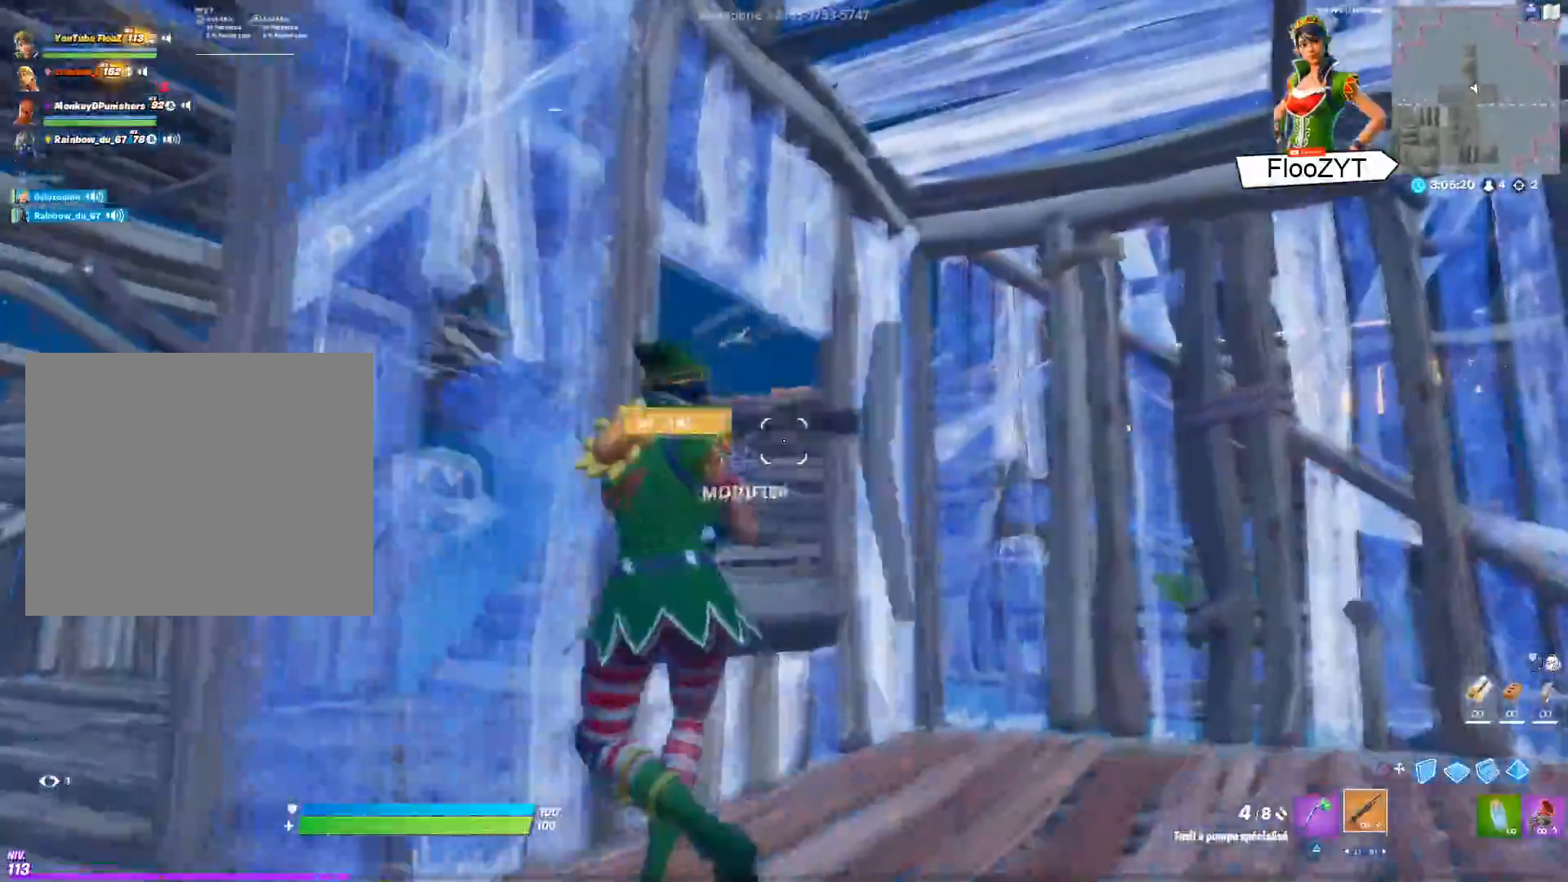
{"buttons": ["L3"], "left_stick": "right", "right_stick": "center", "events": [[333, "left_stick", "center"], [450, "left_stick", "right"], [483, "L3", "down"], [483, "right_stick", "center"]]}
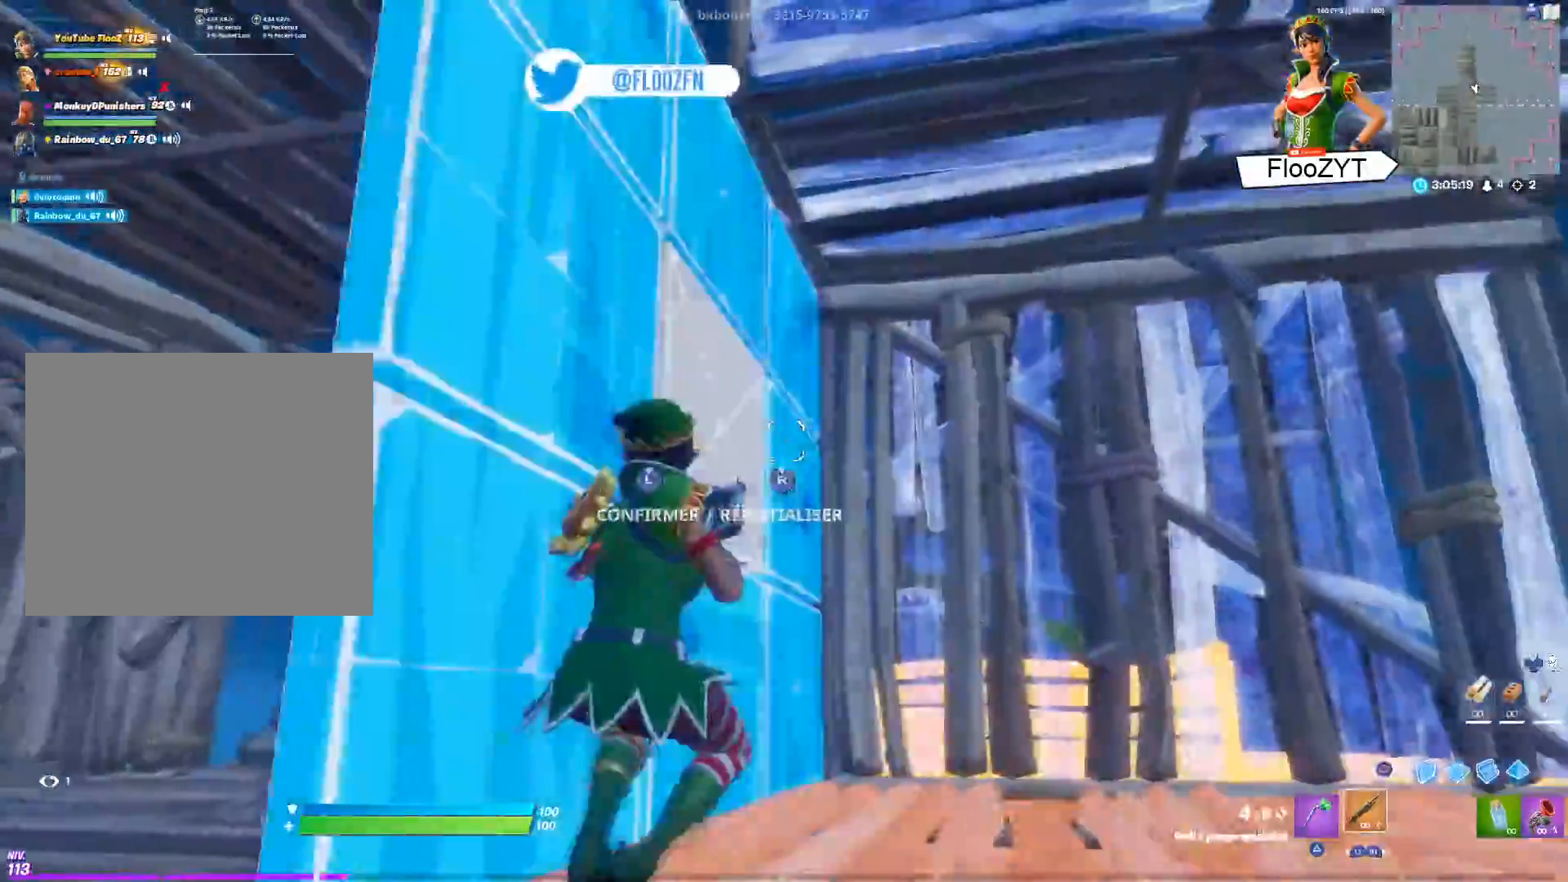
{"buttons": [], "left_stick": "up-right", "right_stick": "right", "events": [[50, "R3", "down"], [117, "L3", "up"], [134, "right_stick", "right"], [167, "L3", "down"], [184, "R3", "up"], [267, "right_stick", "center"], [284, "left_stick", "up-right"], [301, "L3", "up"], [401, "R3", "down"], [417, "right_stick", "right"], [484, "R3", "up"]]}
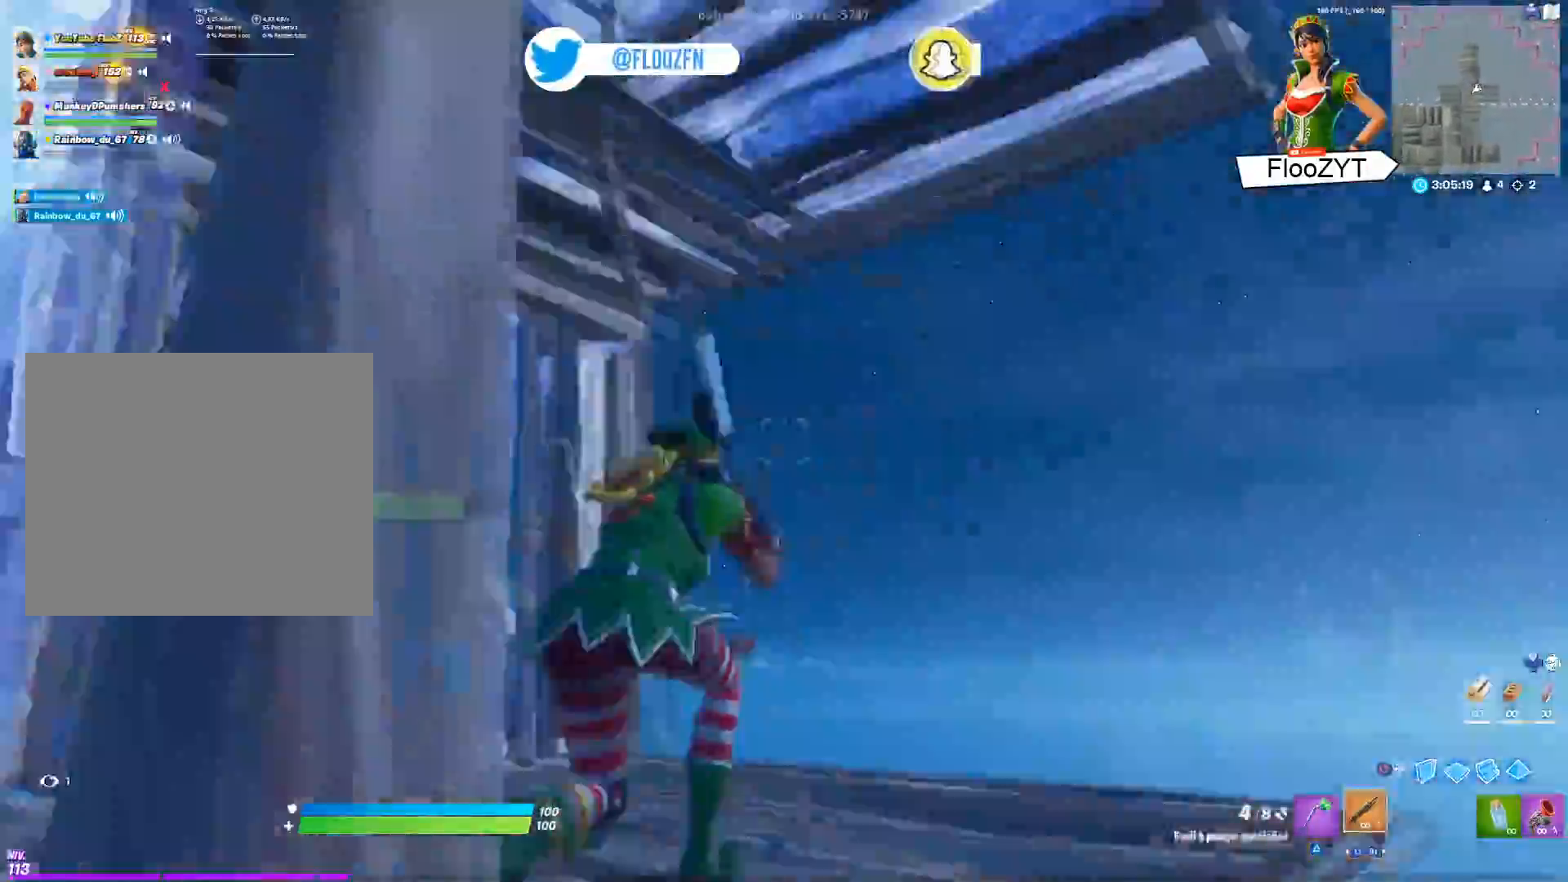
{"buttons": [], "left_stick": "up-right", "right_stick": "center", "events": [[67, "right_stick", "center"], [150, "CIRCLE", "down"], [250, "CIRCLE", "up"], [283, "R1", "down"], [317, "L2", "down"], [367, "R1", "up"], [417, "CIRCLE", "down"], [450, "L2", "up"], [484, "CIRCLE", "up"]]}
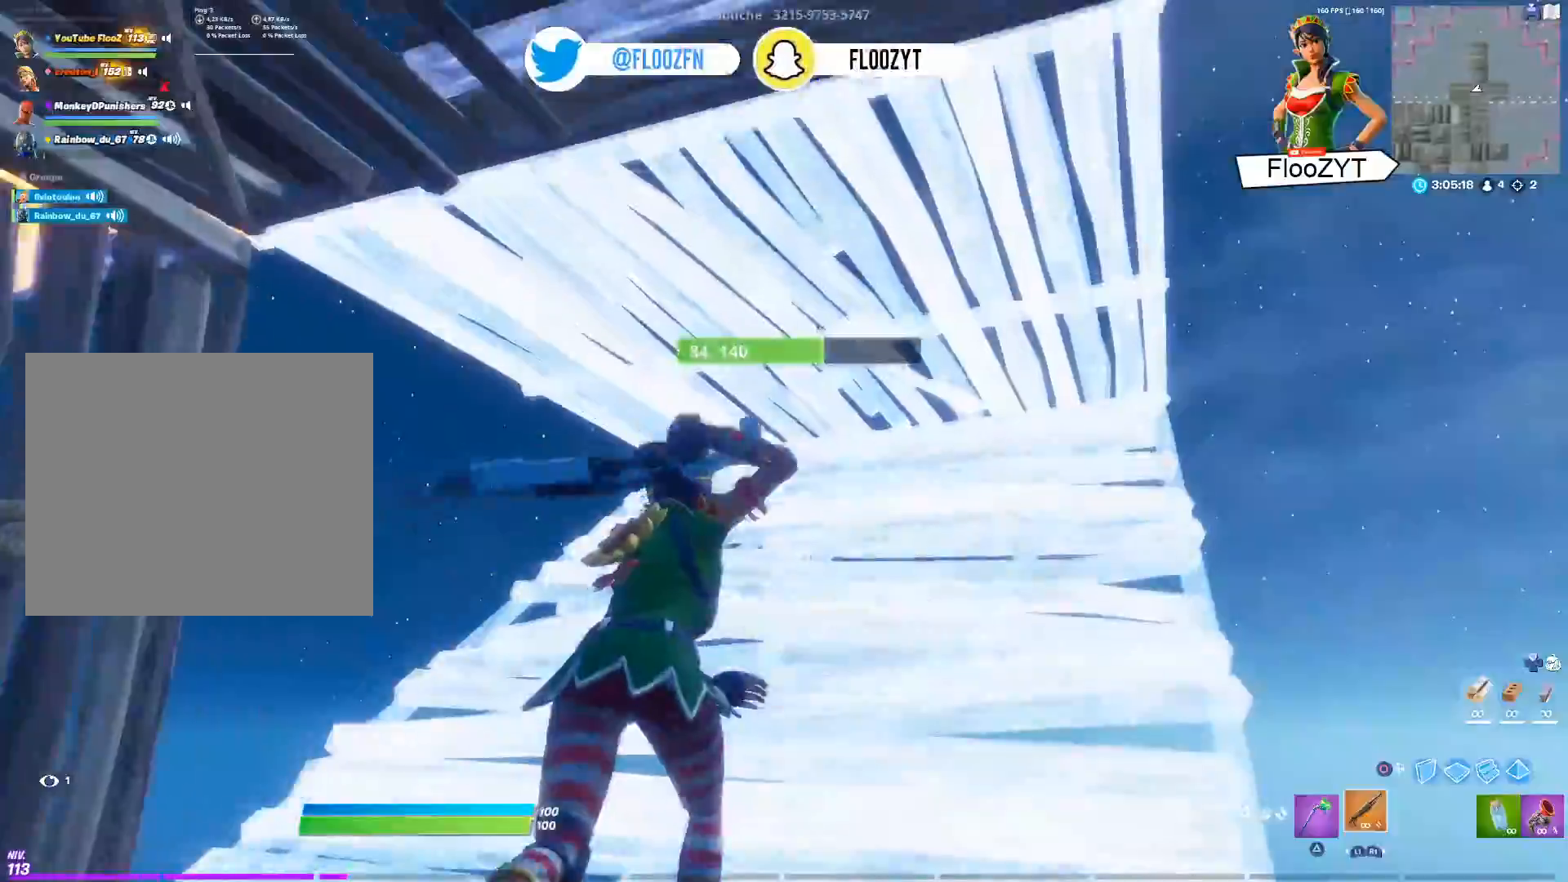
{"buttons": ["L3"], "left_stick": "up", "right_stick": "center", "events": [[100, "right_stick", "up-right"], [251, "L3", "down"], [284, "left_stick", "up"], [317, "right_stick", "down"], [334, "R2", "down"], [367, "L3", "up"], [401, "right_stick", "center"], [417, "L3", "down"], [434, "R2", "up"]]}
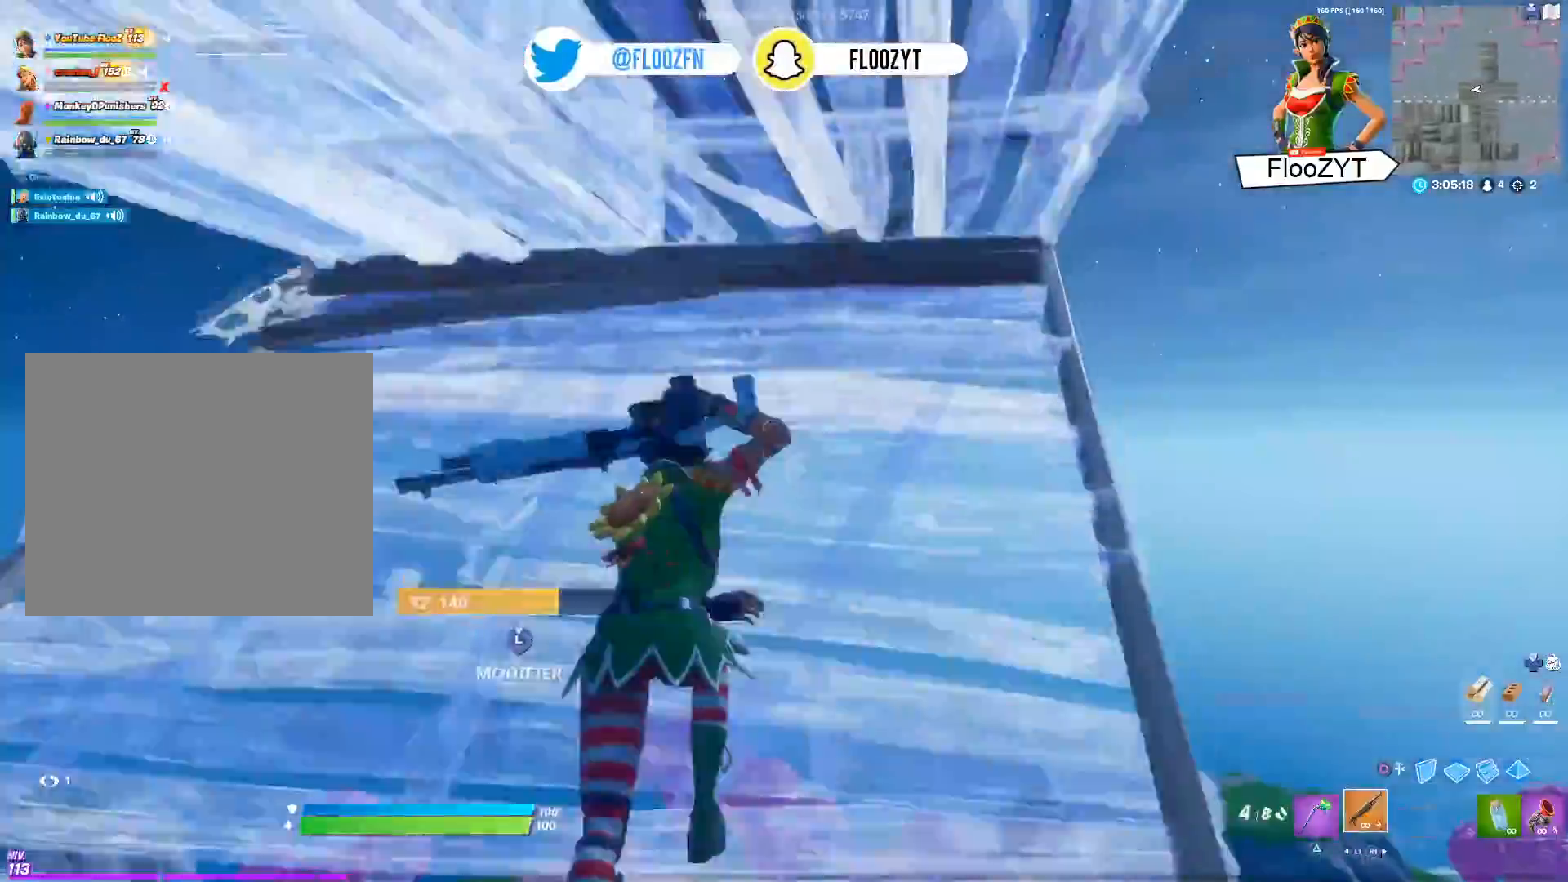
{"buttons": ["R2"], "left_stick": "up-right", "right_stick": "center", "events": [[17, "left_stick", "up-right"], [33, "CIRCLE", "down"], [33, "L3", "up"], [167, "CIRCLE", "up"], [300, "right_stick", "left"], [350, "R2", "down"], [500, "right_stick", "center"]]}
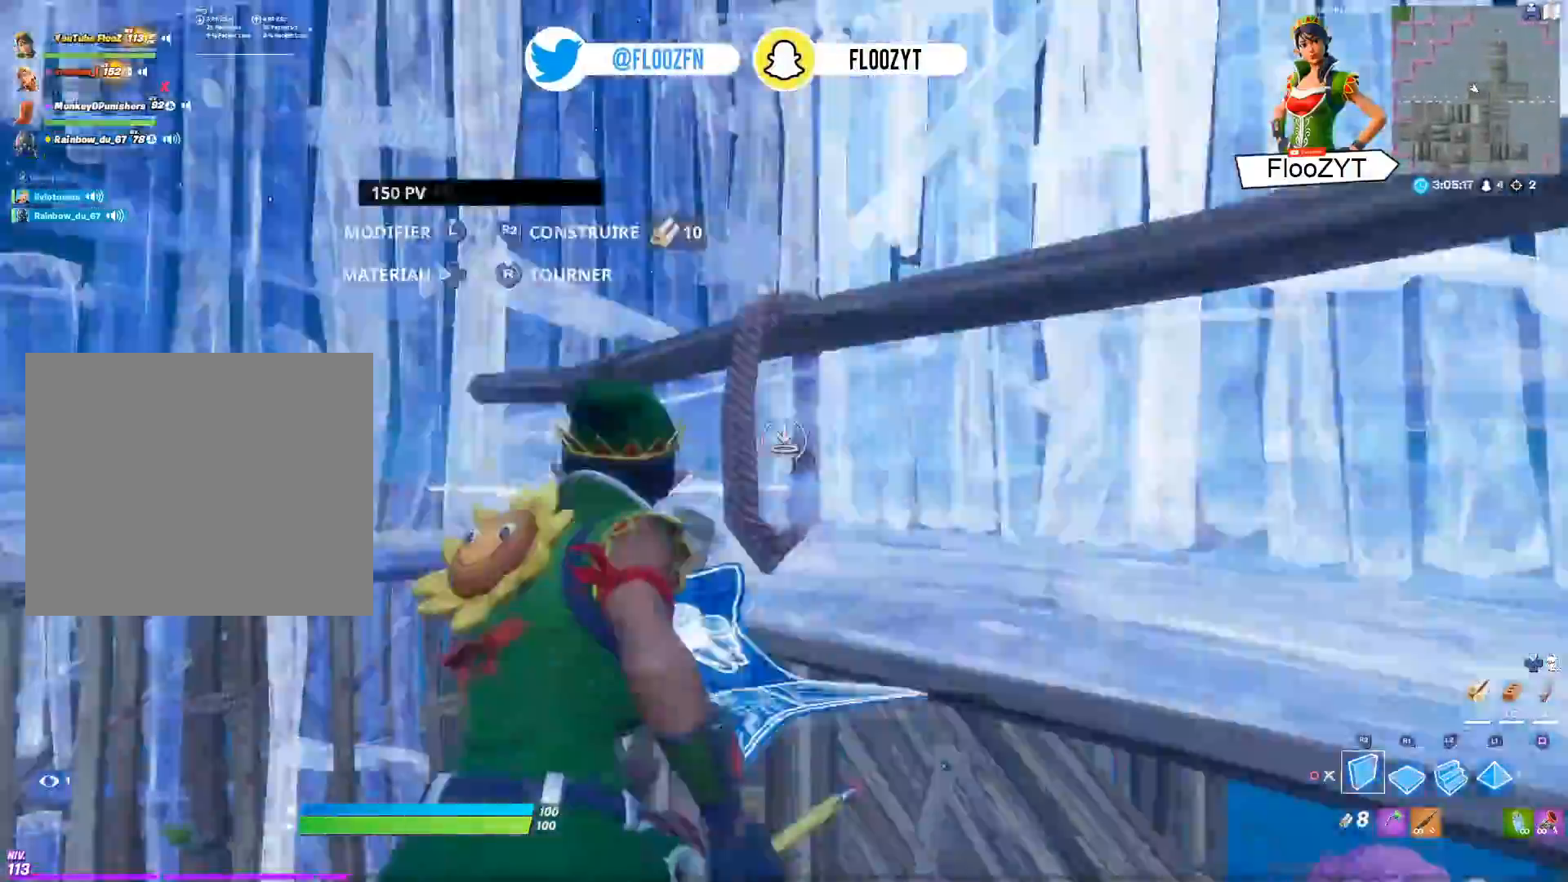
{"buttons": [], "left_stick": "up-left", "right_stick": "center", "events": [[50, "CROSS", "down"], [117, "left_stick", "up-left"], [134, "CROSS", "up"], [151, "right_stick", "down-left"], [284, "right_stick", "center"], [301, "L2", "down"], [351, "R2", "up"], [434, "L2", "up"]]}
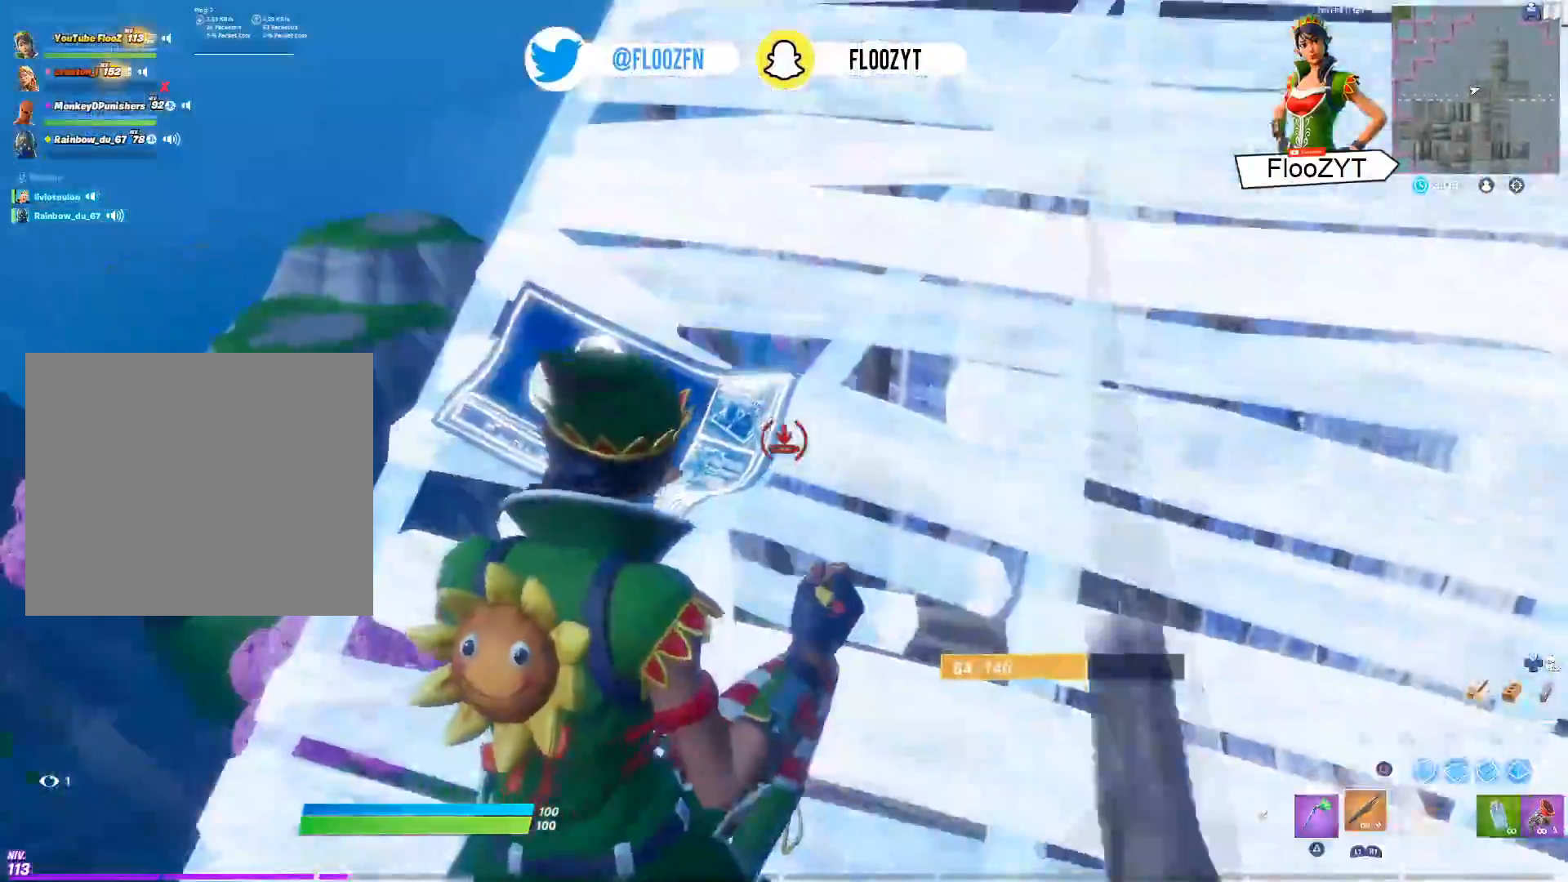
{"buttons": [], "left_stick": "up-left", "right_stick": "right", "events": [[17, "CIRCLE", "down"], [50, "left_stick", "up"], [100, "CIRCLE", "up"], [200, "right_stick", "up-right"], [334, "right_stick", "center"], [450, "left_stick", "up-left"], [467, "right_stick", "right"]]}
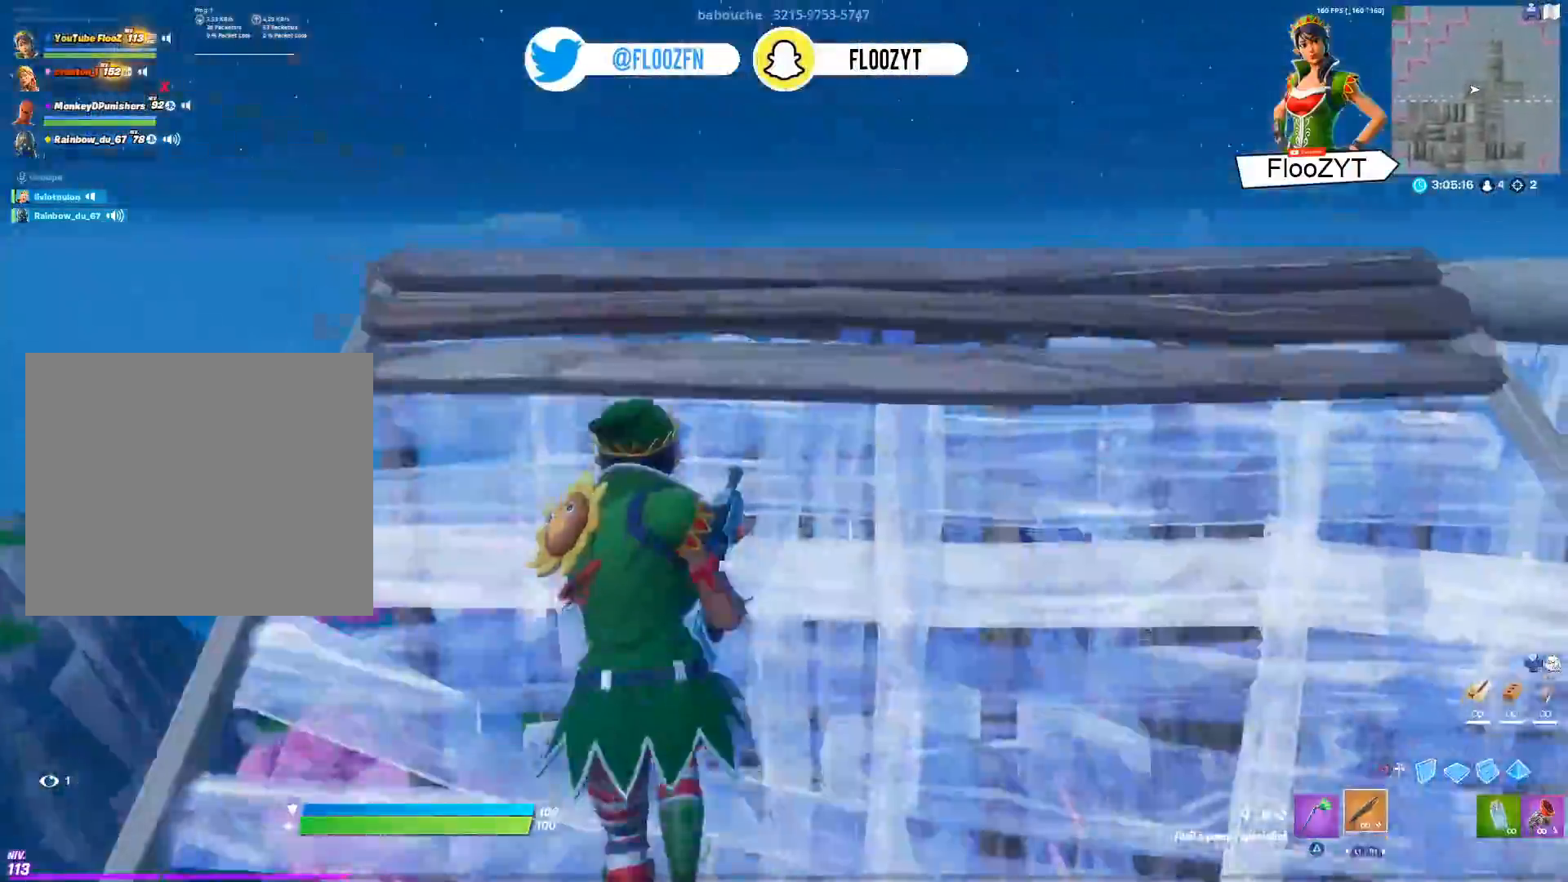
{"buttons": [], "left_stick": "up-left", "right_stick": "down-right", "events": [[17, "right_stick", "down-right"], [167, "right_stick", "center"], [267, "CROSS", "down"], [317, "CROSS", "up"], [417, "right_stick", "down-right"]]}
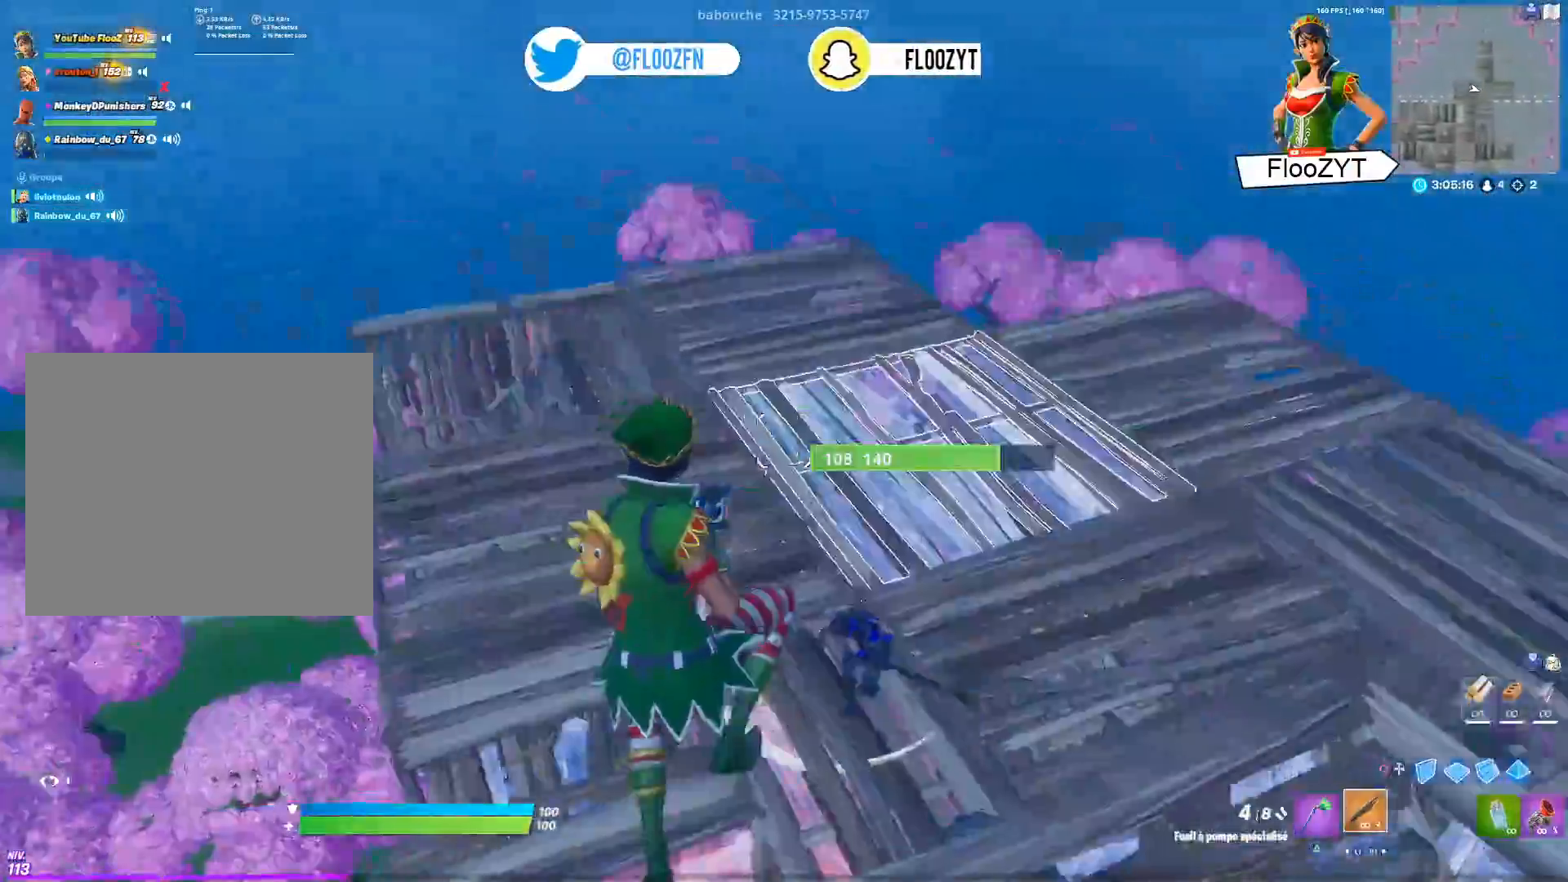
{"buttons": ["R1"], "left_stick": "up-left", "right_stick": "up-left", "events": [[167, "R2", "down"], [233, "right_stick", "center"], [267, "CIRCLE", "down"], [283, "R2", "up"], [350, "CIRCLE", "up"], [384, "R1", "down"], [450, "right_stick", "up-left"]]}
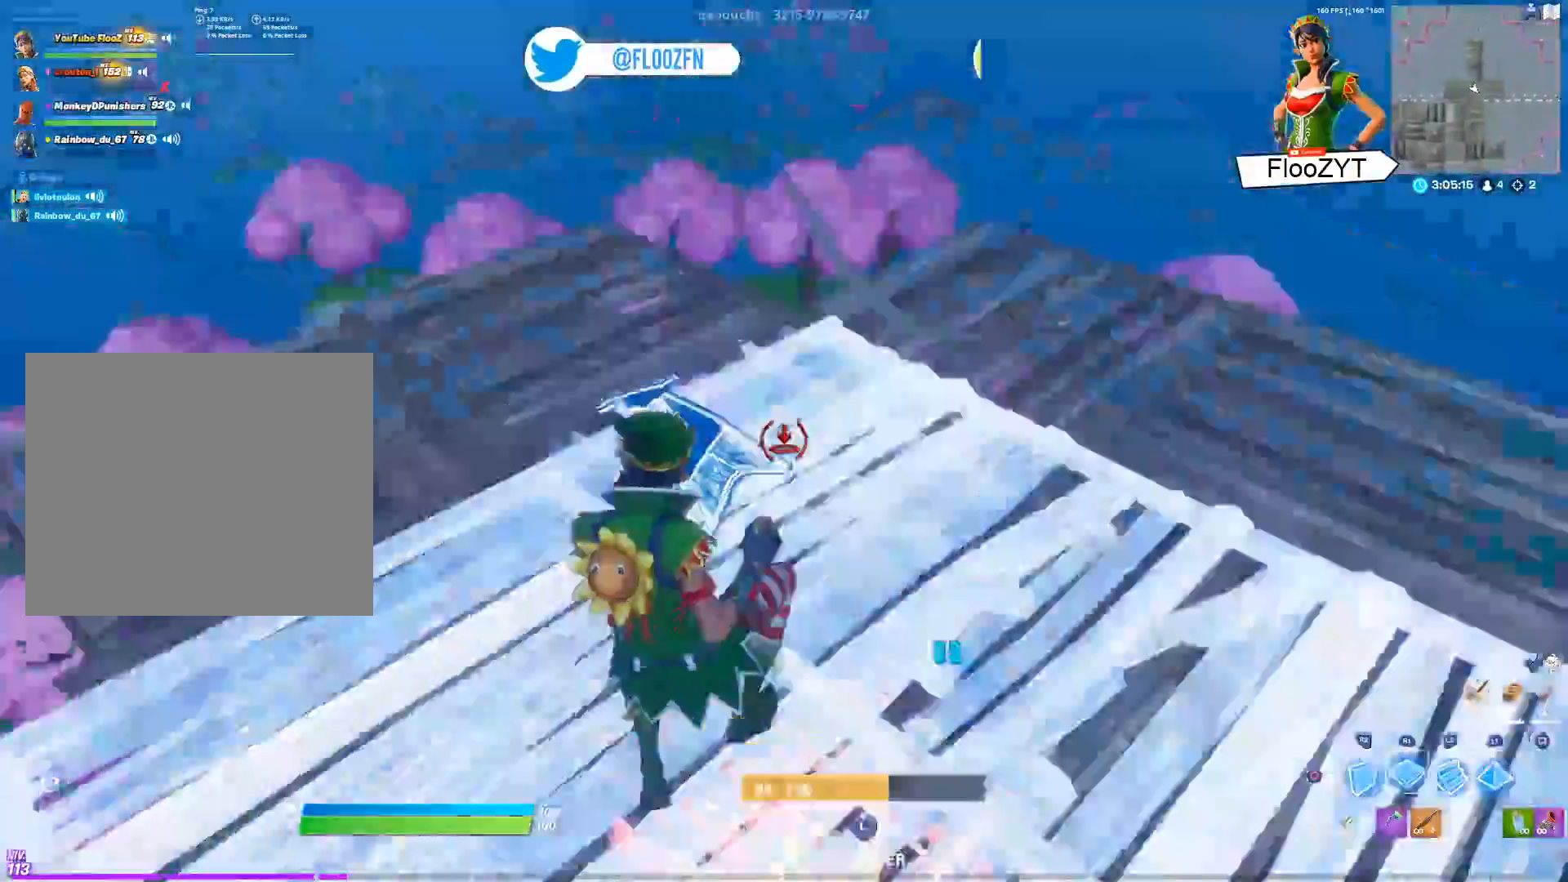
{"buttons": [], "left_stick": "up-left", "right_stick": "down-right", "events": [[84, "R1", "up"], [84, "right_stick", "center"], [167, "CIRCLE", "down"], [267, "CIRCLE", "up"], [367, "right_stick", "down-right"]]}
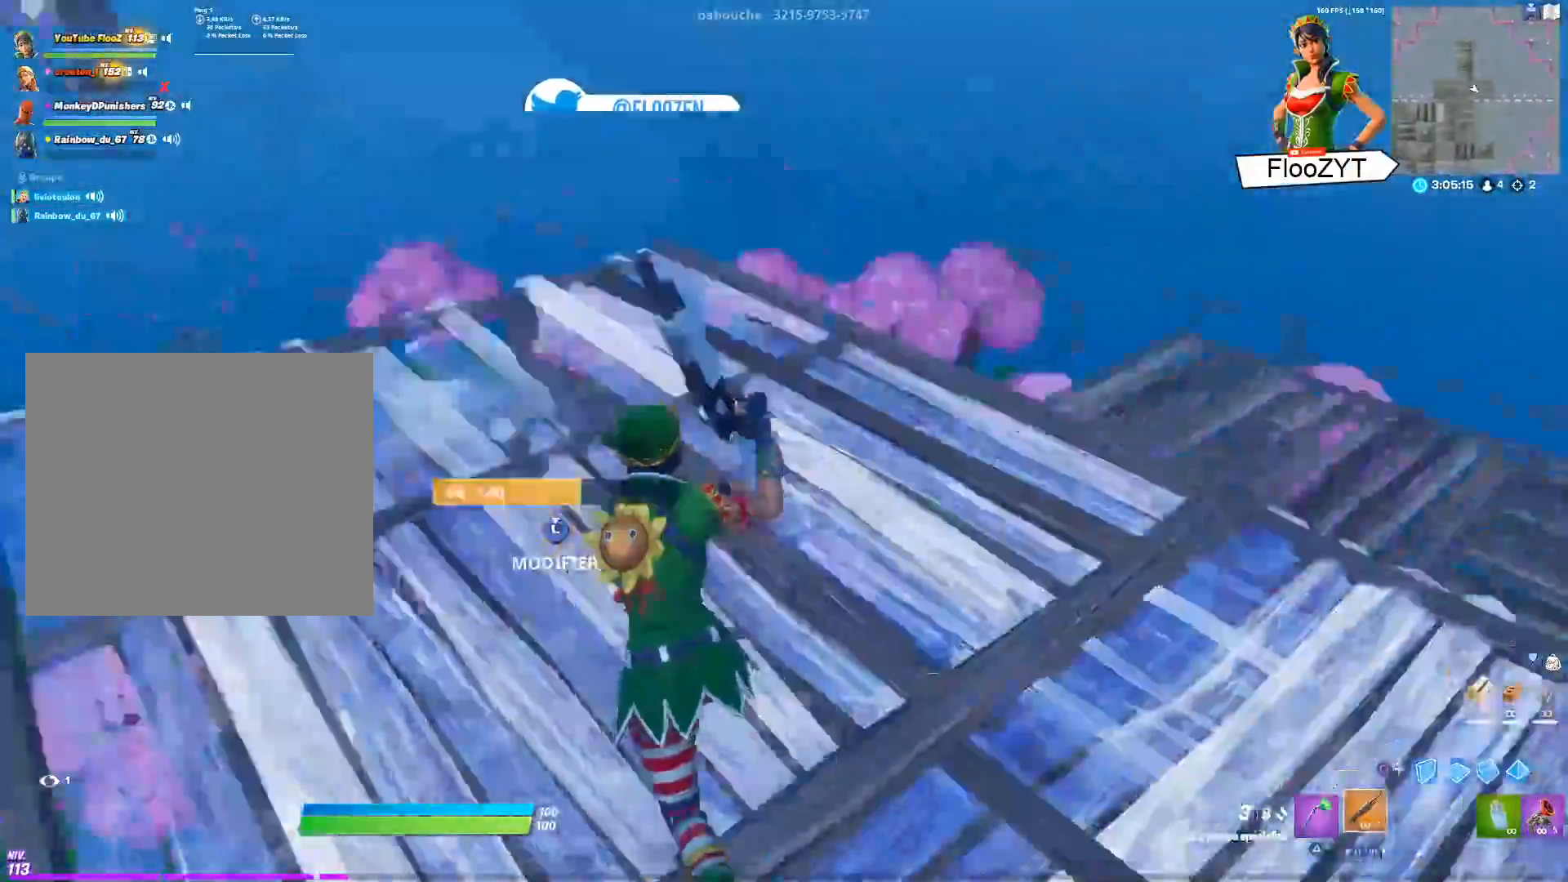
{"buttons": [], "left_stick": "up-left", "right_stick": "center", "events": [[50, "right_stick", "right"], [283, "right_stick", "center"], [400, "TRIANGLE", "down"], [467, "TRIANGLE", "up"]]}
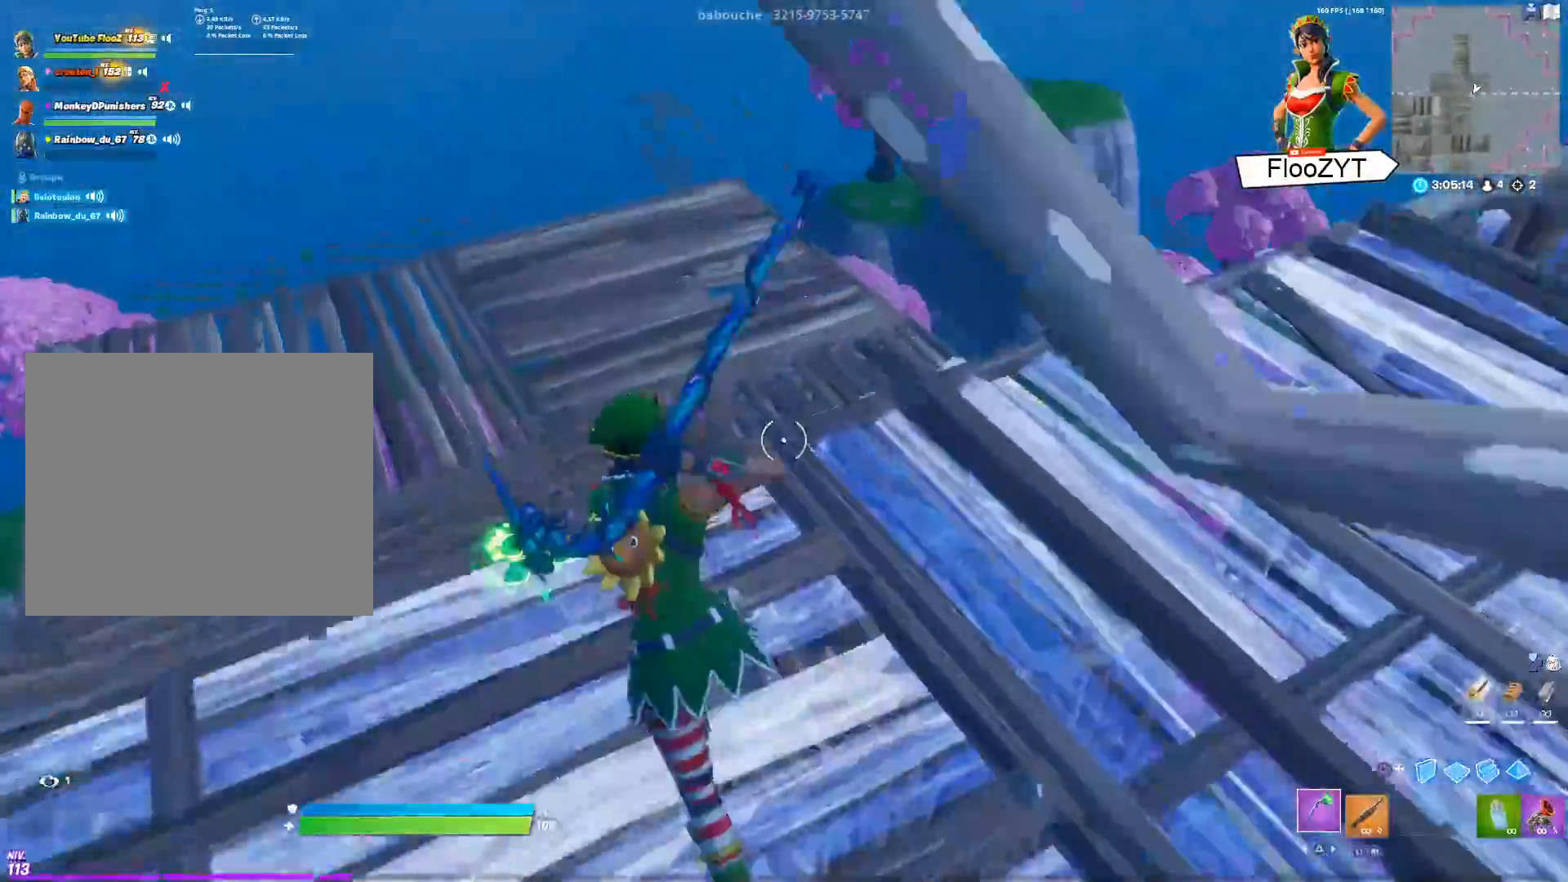
{"buttons": ["R1"], "left_stick": "up-right", "right_stick": "left", "events": [[67, "left_stick", "up"], [151, "right_stick", "up-right"], [167, "CROSS", "down"], [217, "R2", "down"], [284, "right_stick", "up-left"], [317, "CROSS", "up"], [334, "right_stick", "left"], [351, "R2", "up"], [384, "R1", "down"], [417, "left_stick", "up-right"]]}